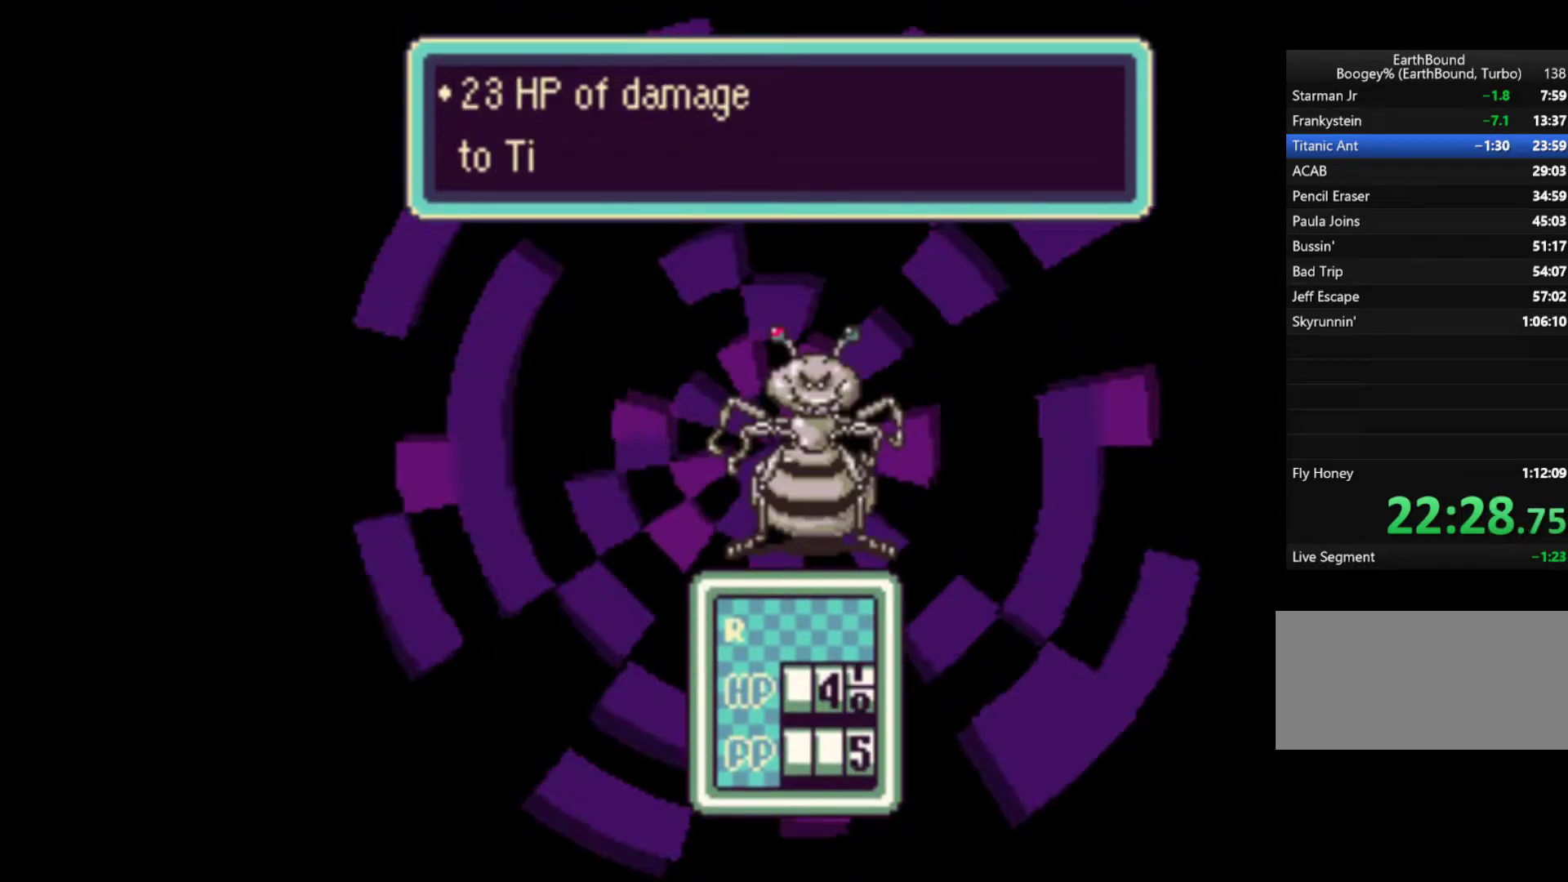
Gameplay with a controller (Nintendo layout); each line is a JSON object with the inputs held at the frame after it. "events" lists button and stick changes between this image and that frame as [ms after this image, input, new state], when the widget could be followed in between. Not read: L3 R3.
{"buttons": ["DPAD_DOWN"], "events": [[33, "A", "up"], [117, "A", "down"], [150, "A", "up"], [183, "A", "down"], [283, "A", "up"], [417, "DPAD_DOWN", "down"]]}
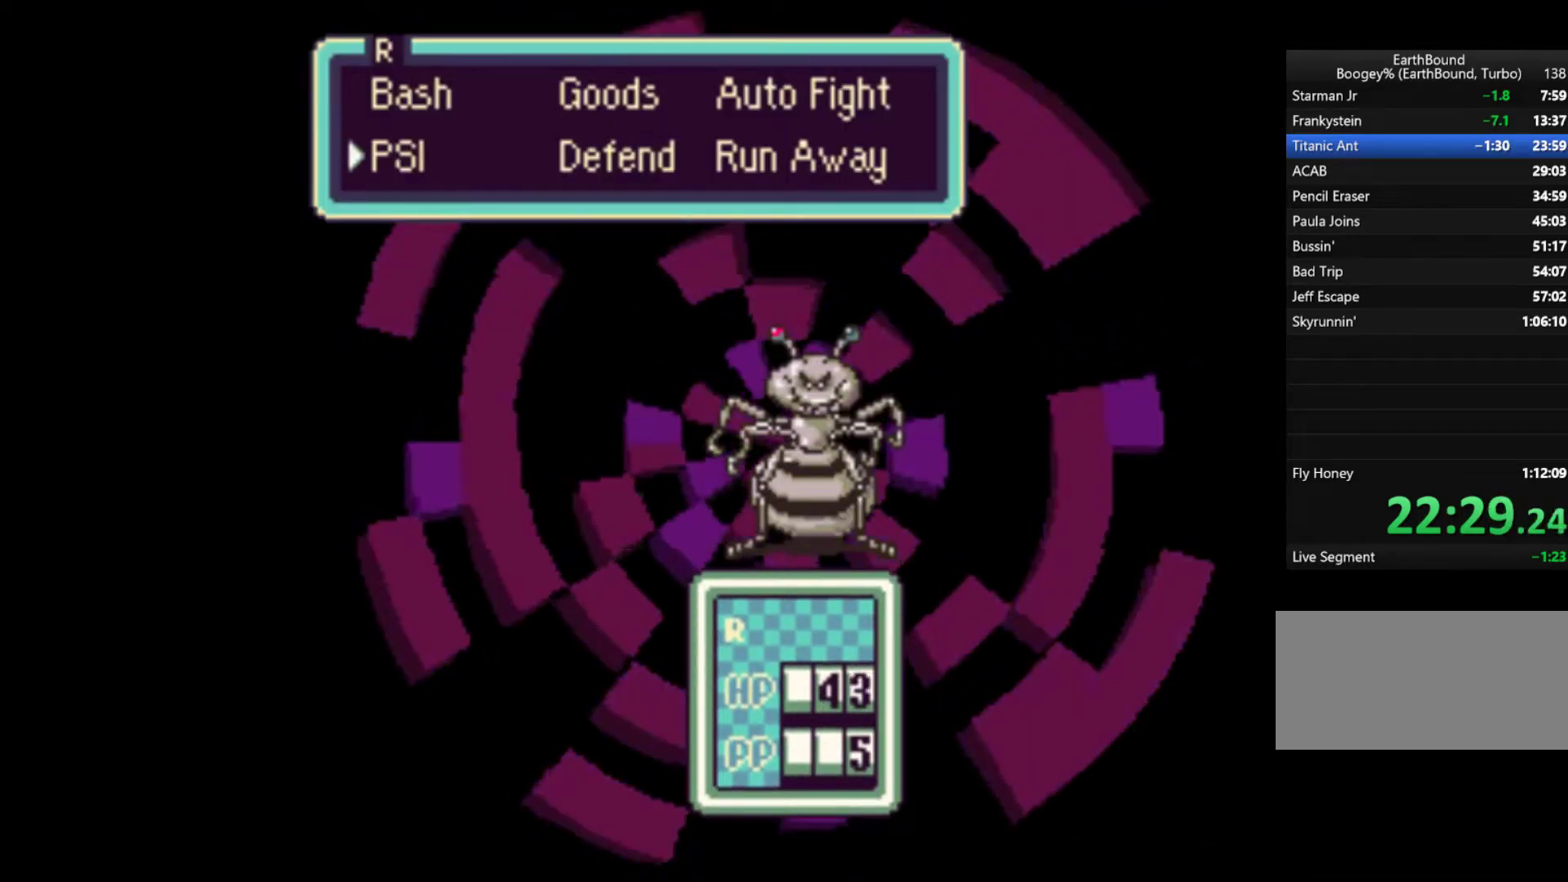
{"buttons": ["A"], "events": [[17, "DPAD_DOWN", "up"], [50, "A", "down"], [133, "A", "up"], [317, "DPAD_DOWN", "down"], [417, "DPAD_DOWN", "up"], [450, "A", "down"]]}
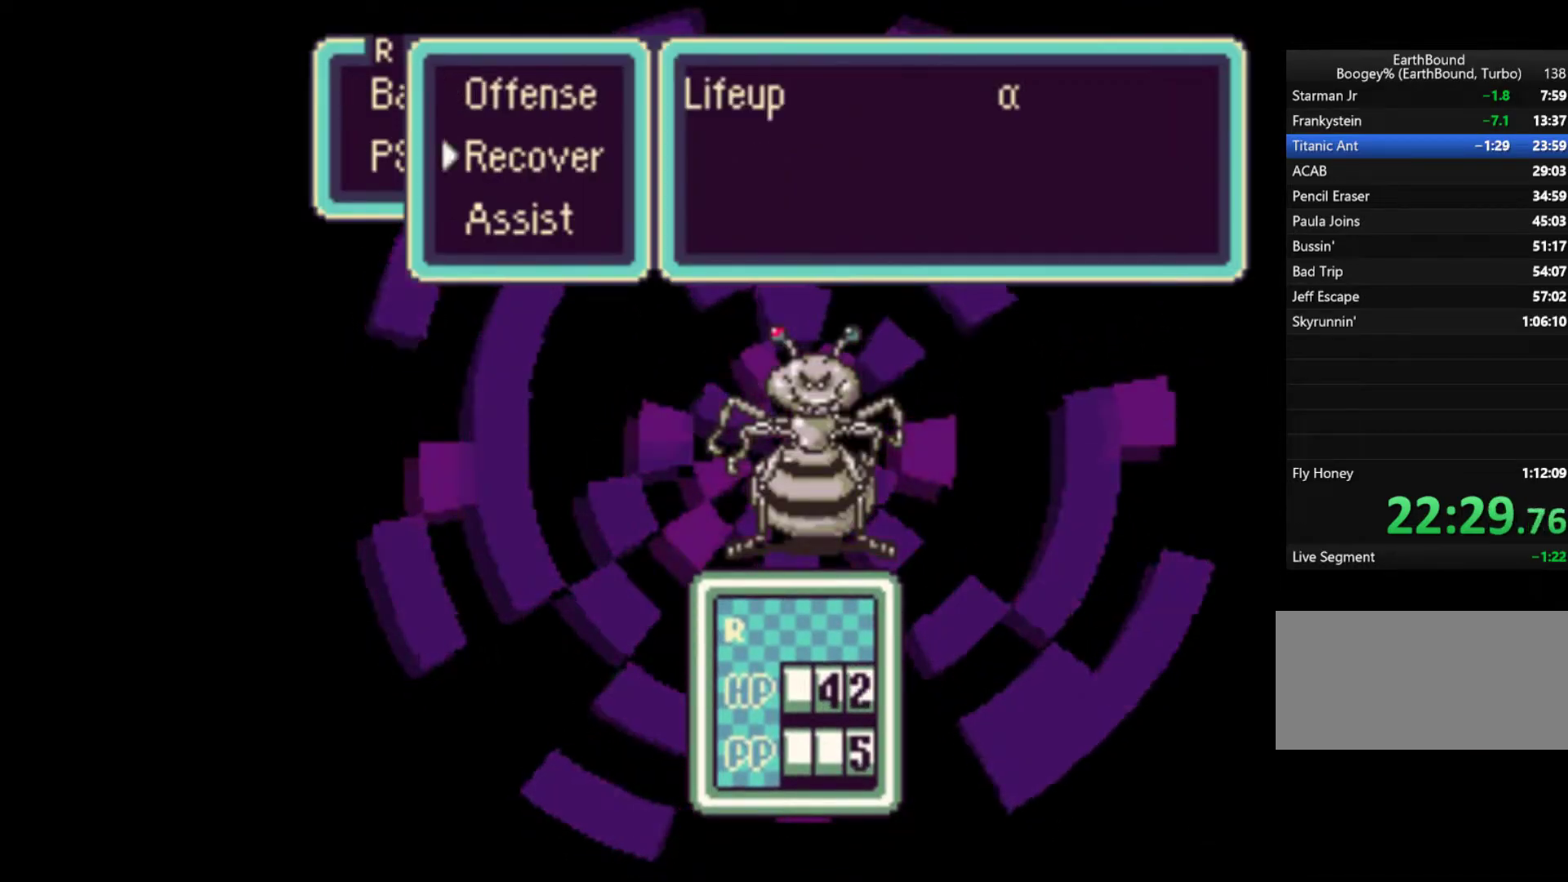
{"buttons": ["A"], "events": [[50, "A", "up"], [117, "A", "down"], [183, "A", "up"], [250, "A", "down"], [300, "A", "up"], [383, "A", "down"], [450, "A", "up"], [500, "A", "down"]]}
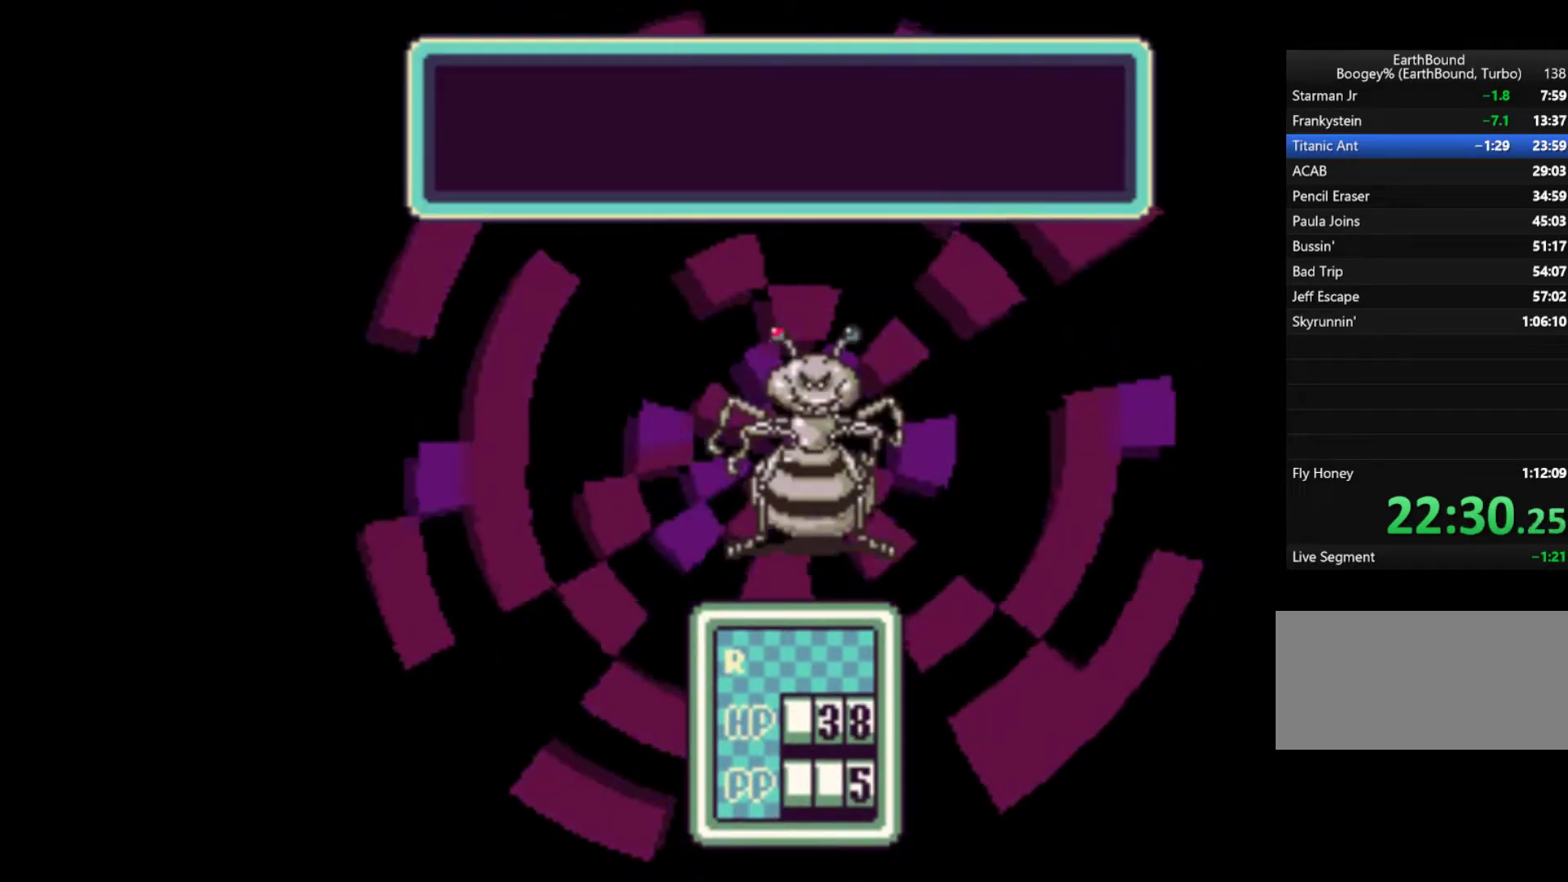
{"buttons": [], "events": [[83, "A", "up"], [150, "A", "down"], [217, "A", "up"], [283, "A", "down"], [350, "A", "up"], [417, "A", "down"], [467, "A", "up"]]}
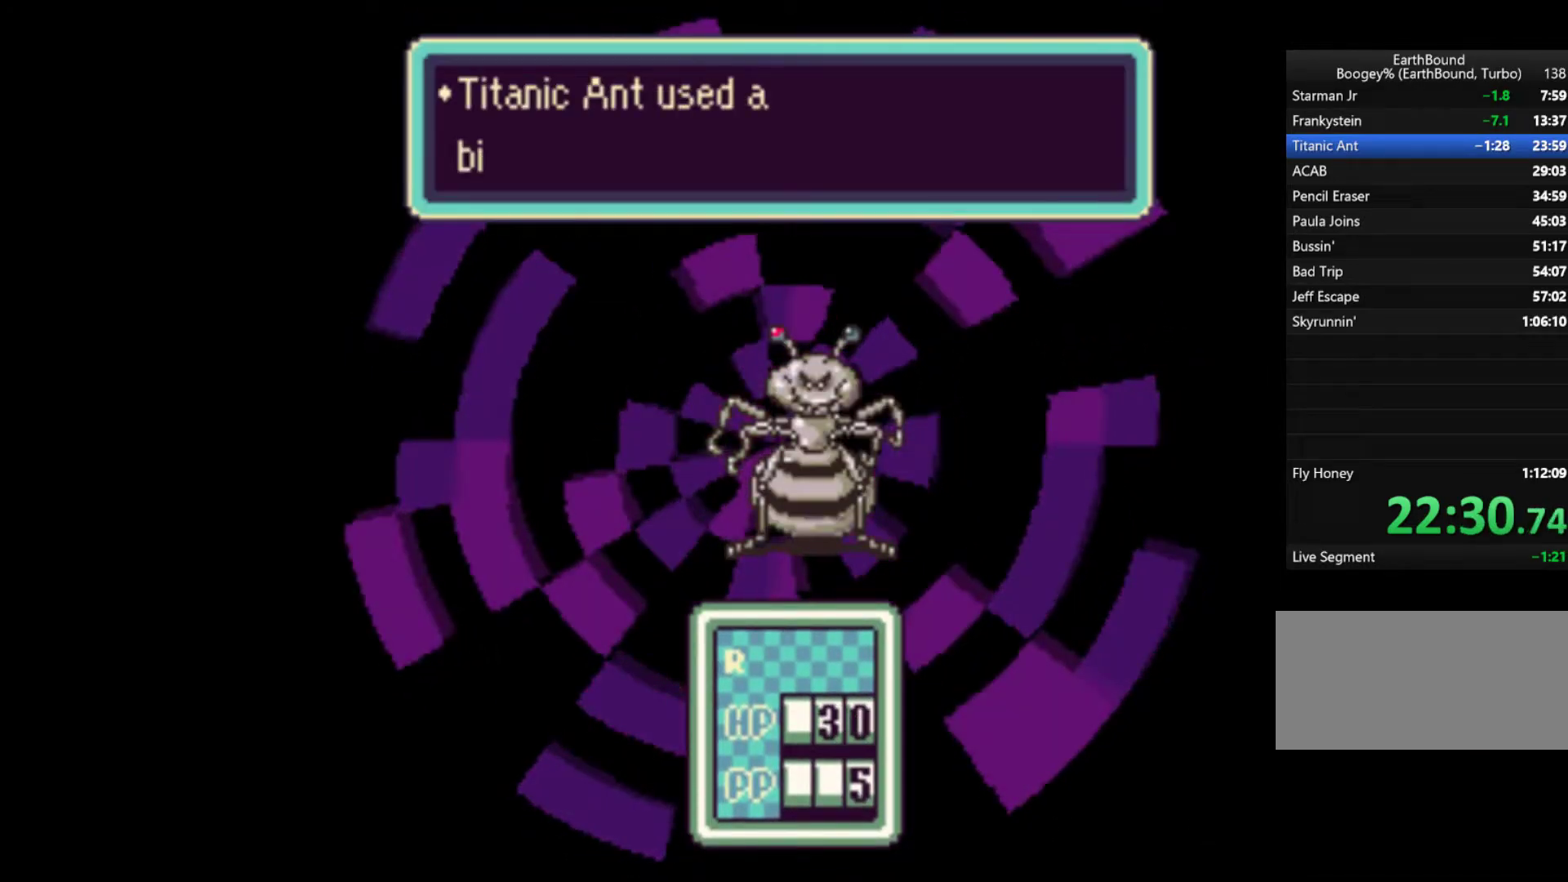
{"buttons": ["A"], "events": [[67, "A", "down"], [117, "A", "up"], [183, "A", "down"], [283, "A", "up"], [350, "A", "down"], [417, "A", "up"], [483, "A", "down"]]}
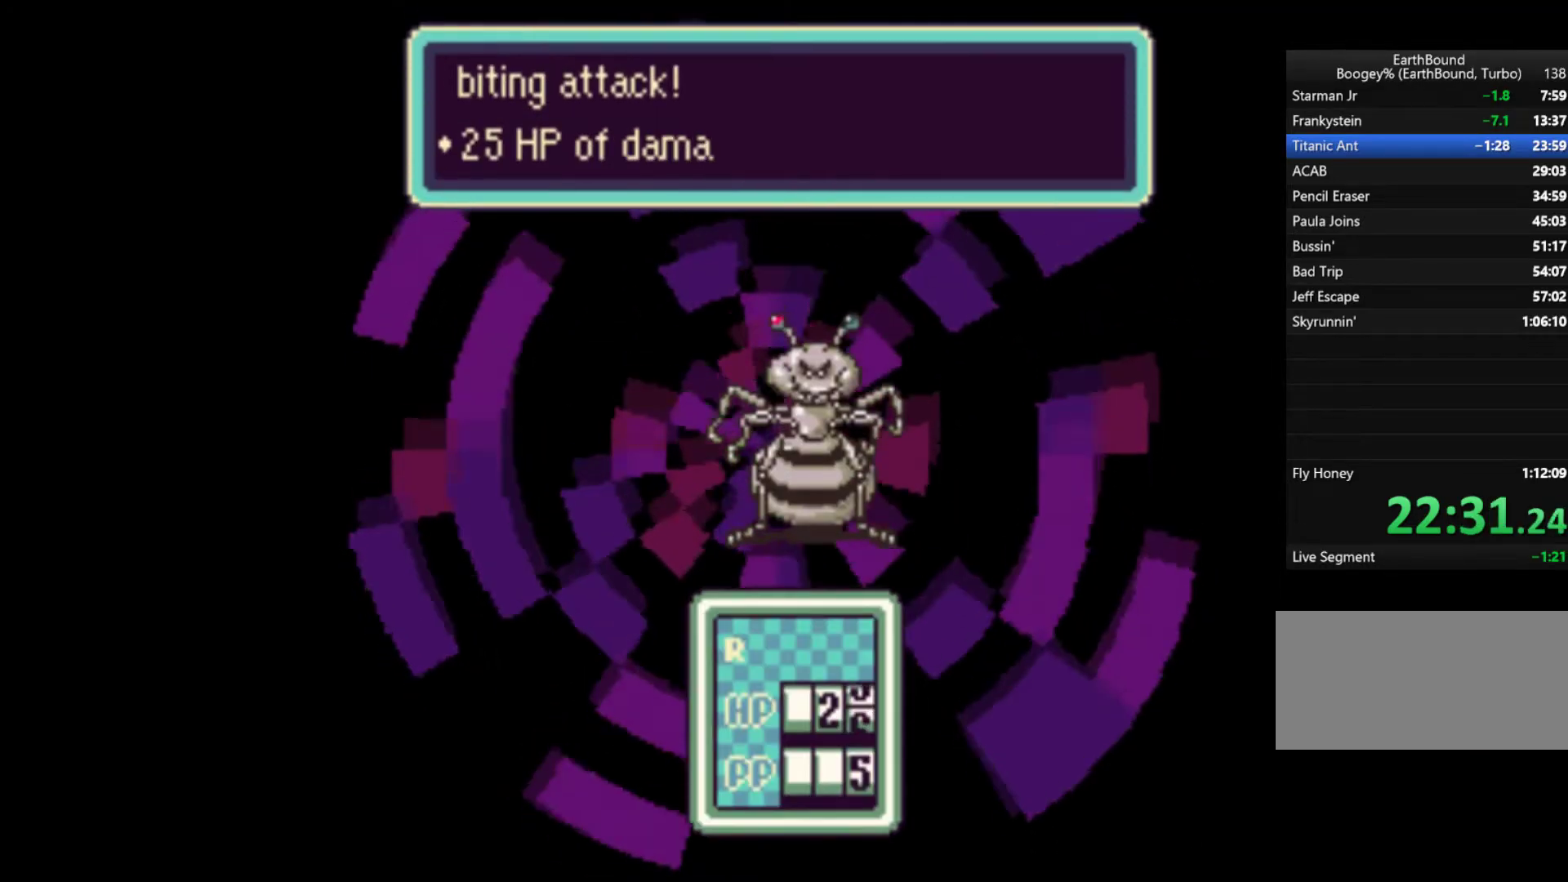
{"buttons": [], "events": [[50, "A", "up"], [117, "A", "down"], [183, "A", "up"], [250, "A", "down"], [317, "A", "up"], [383, "A", "down"], [450, "A", "up"]]}
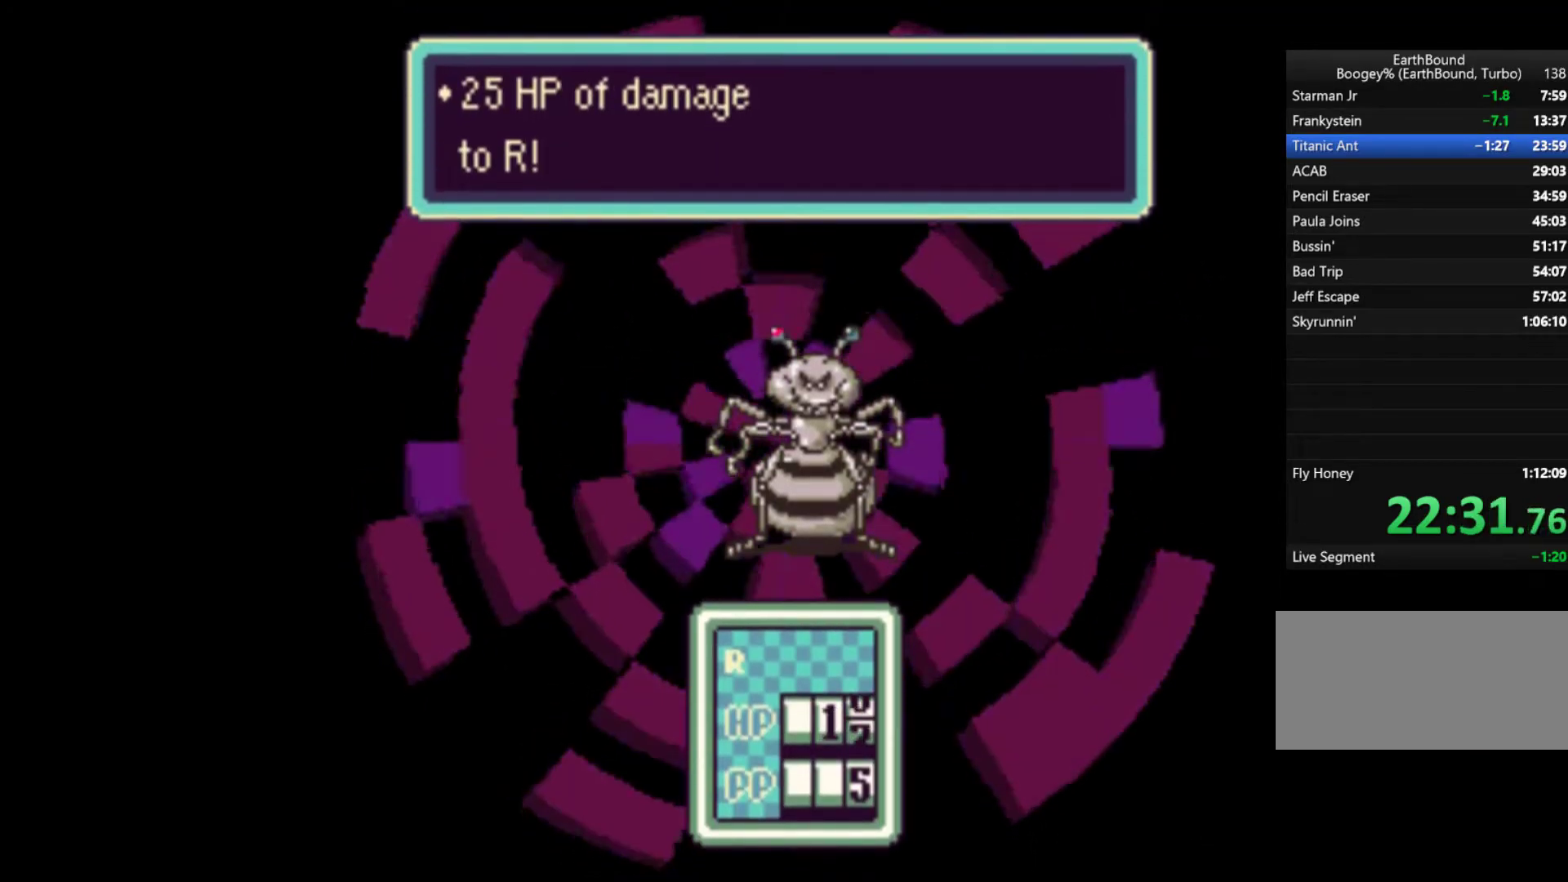
{"buttons": [], "events": [[17, "A", "down"], [83, "A", "up"], [150, "A", "down"], [217, "A", "up"], [267, "A", "down"], [350, "A", "up"], [417, "A", "down"], [467, "A", "up"]]}
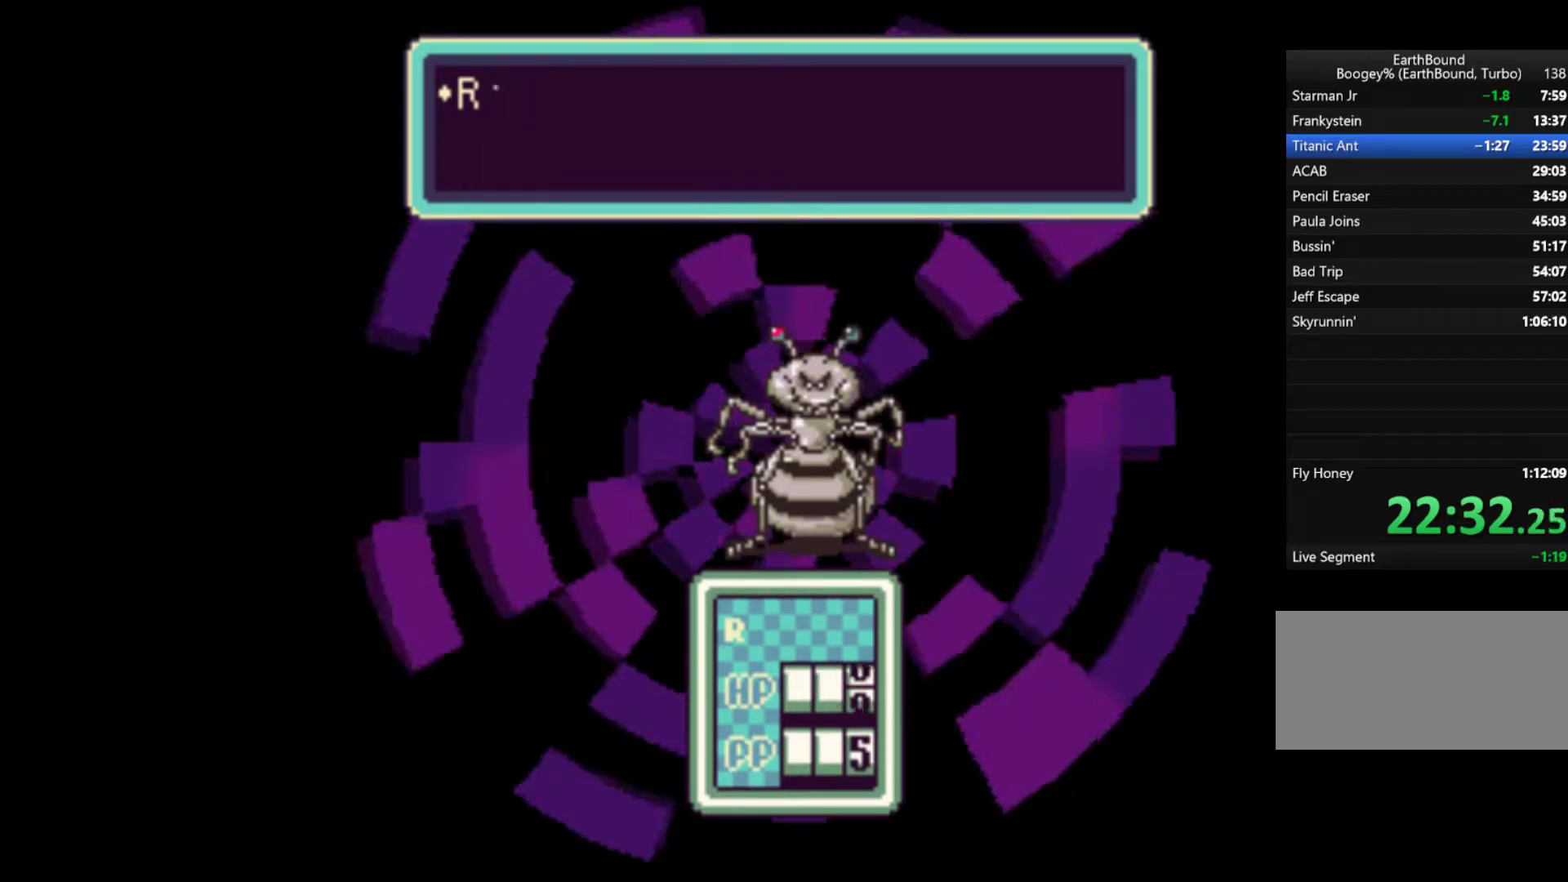
{"buttons": [], "events": [[50, "A", "down"], [117, "A", "up"], [217, "A", "down"], [250, "A", "up"], [350, "A", "down"], [417, "A", "up"]]}
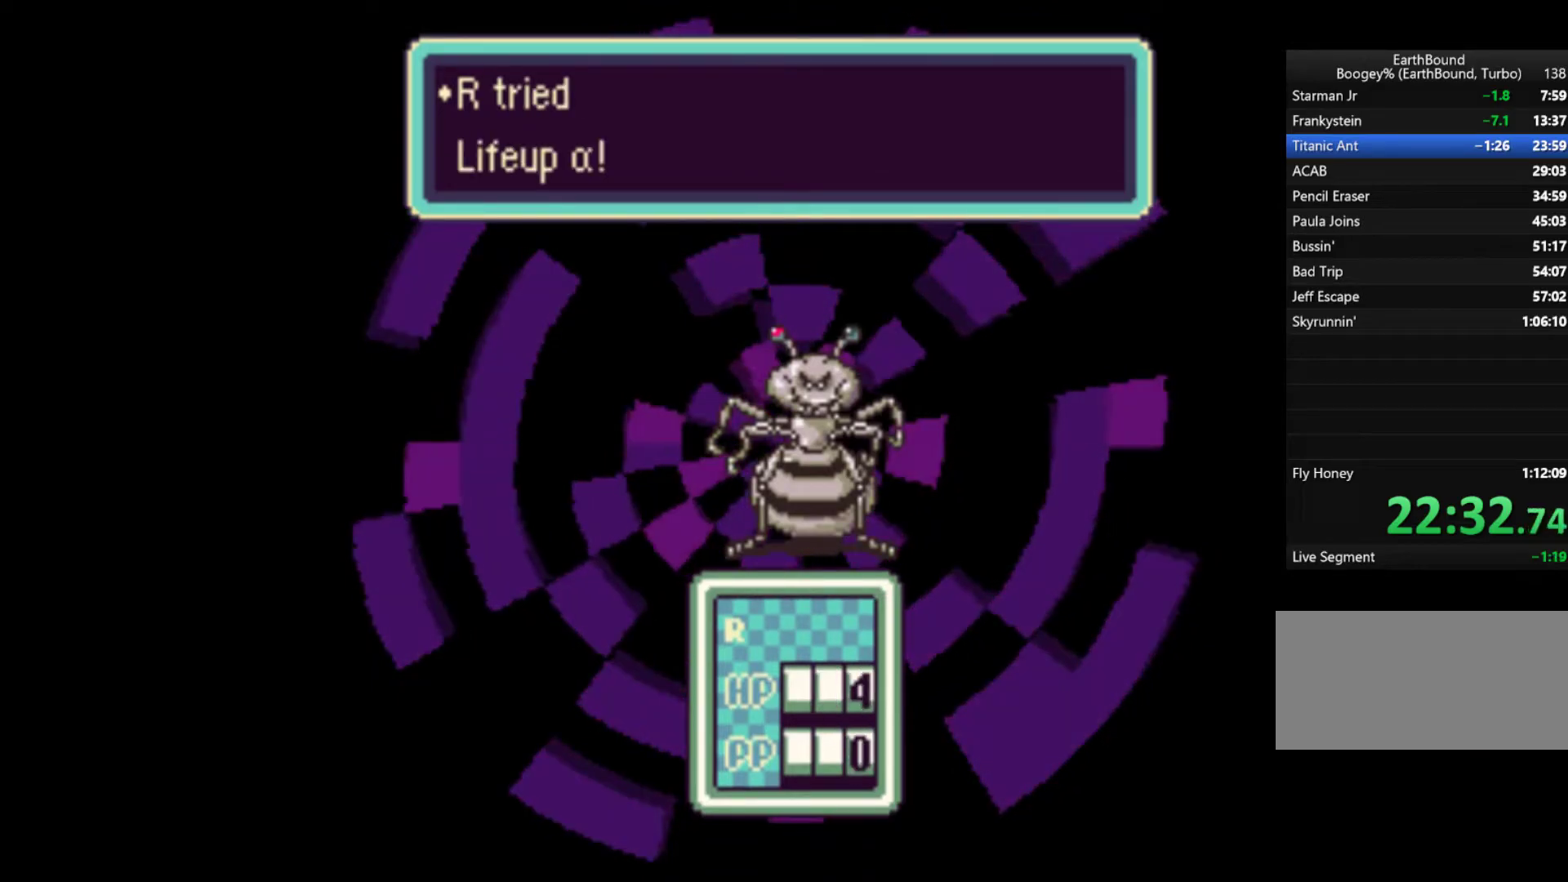
{"buttons": [], "events": [[17, "A", "down"], [50, "A", "up"], [150, "A", "down"], [217, "A", "up"], [283, "A", "down"], [350, "A", "up"], [417, "A", "down"], [483, "A", "up"]]}
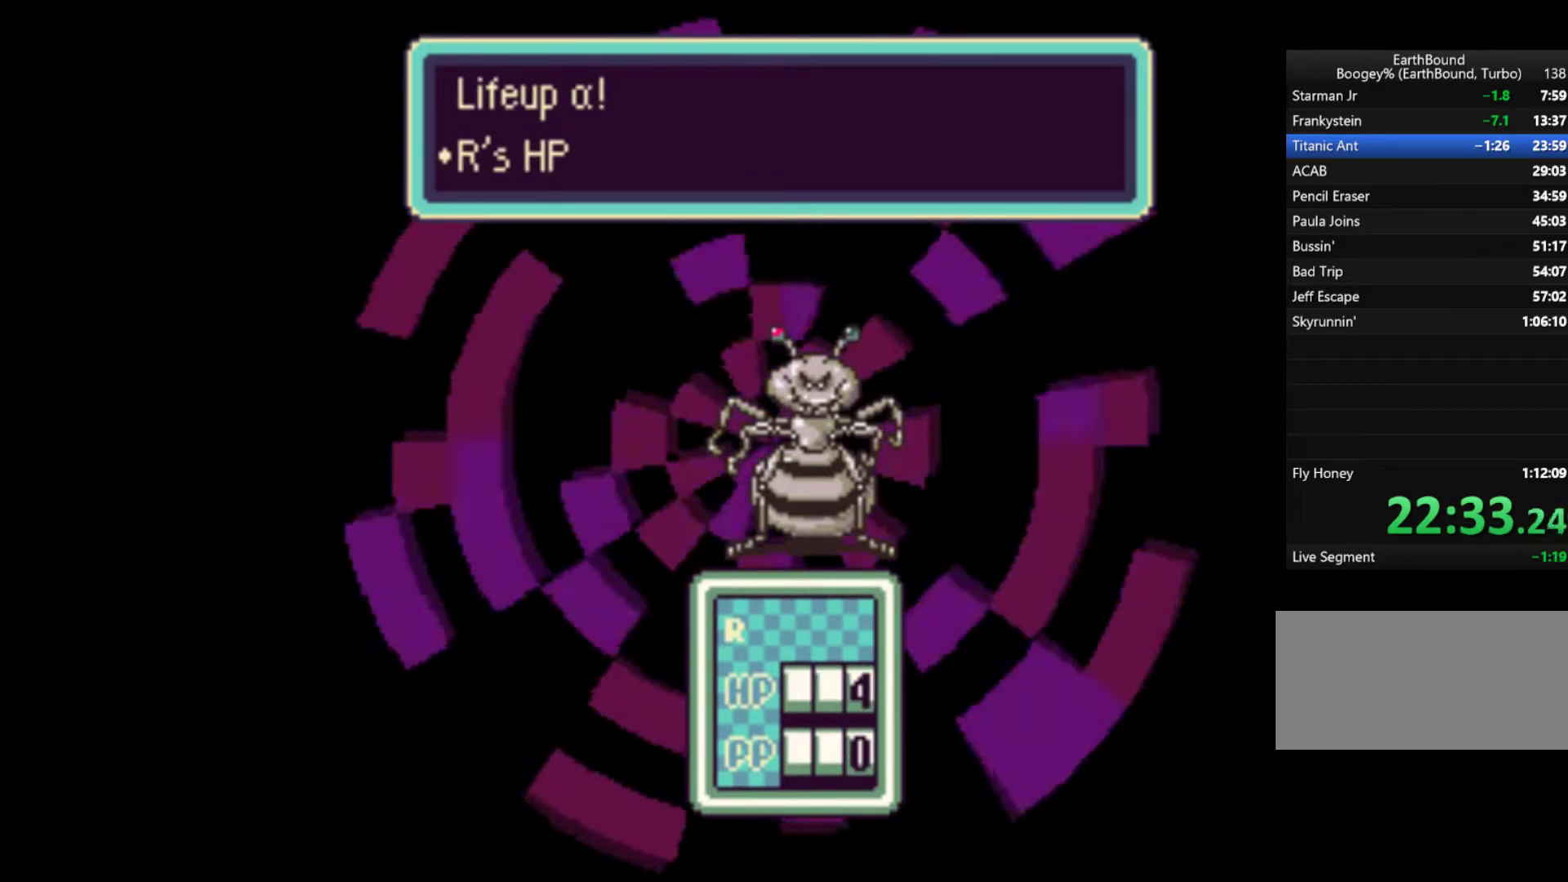
{"buttons": ["A"], "events": [[50, "A", "down"], [117, "A", "up"], [217, "A", "down"], [283, "A", "up"], [350, "A", "down"], [417, "A", "up"], [483, "A", "down"]]}
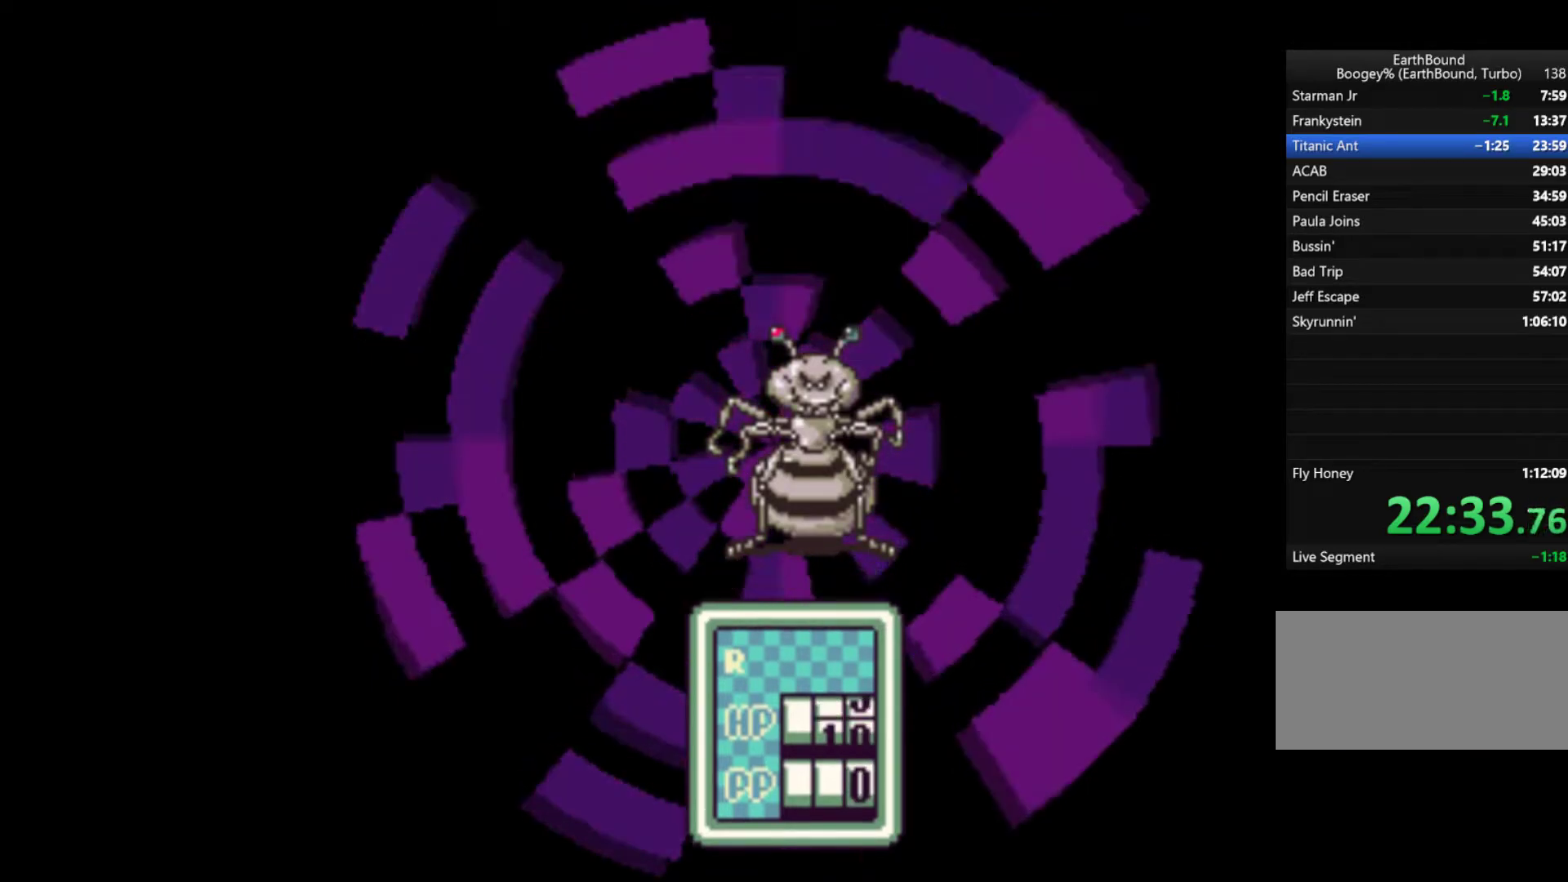
{"buttons": ["A"], "events": [[17, "A", "up"], [67, "A", "down"], [150, "A", "up"], [217, "A", "down"], [250, "A", "up"], [350, "A", "down"], [400, "A", "up"], [450, "A", "down"]]}
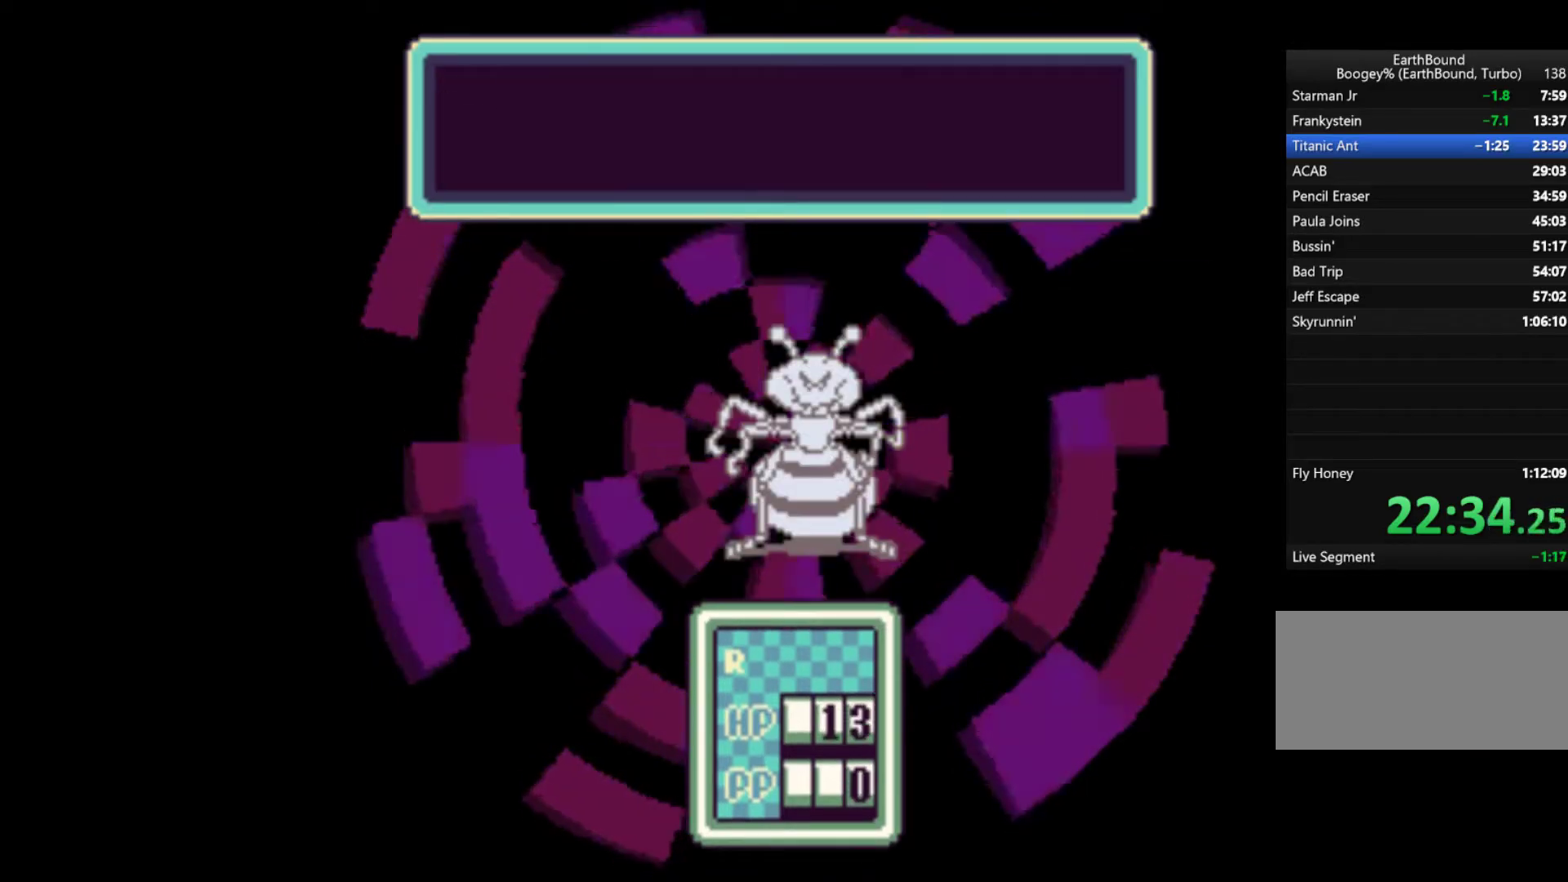
{"buttons": [], "events": [[17, "A", "up"], [83, "A", "down"], [150, "A", "up"], [217, "A", "down"], [250, "A", "up"], [350, "A", "down"], [383, "A", "up"], [450, "A", "down"], [483, "A", "up"]]}
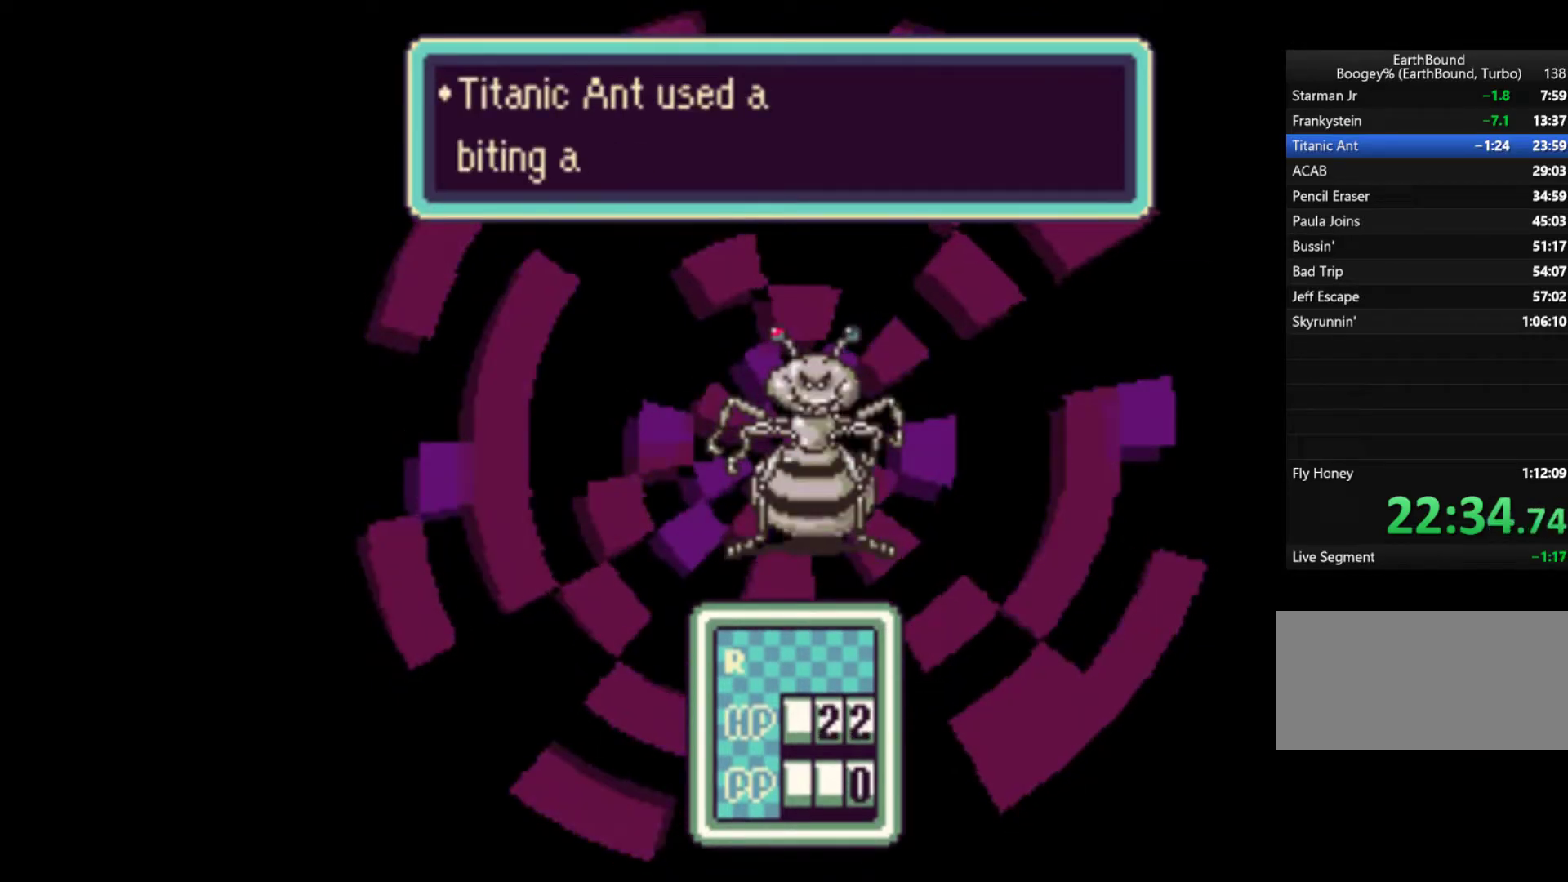
{"buttons": ["A"], "events": [[250, "A", "down"], [267, "A", "up"], [350, "A", "down"], [383, "A", "up"], [500, "A", "down"]]}
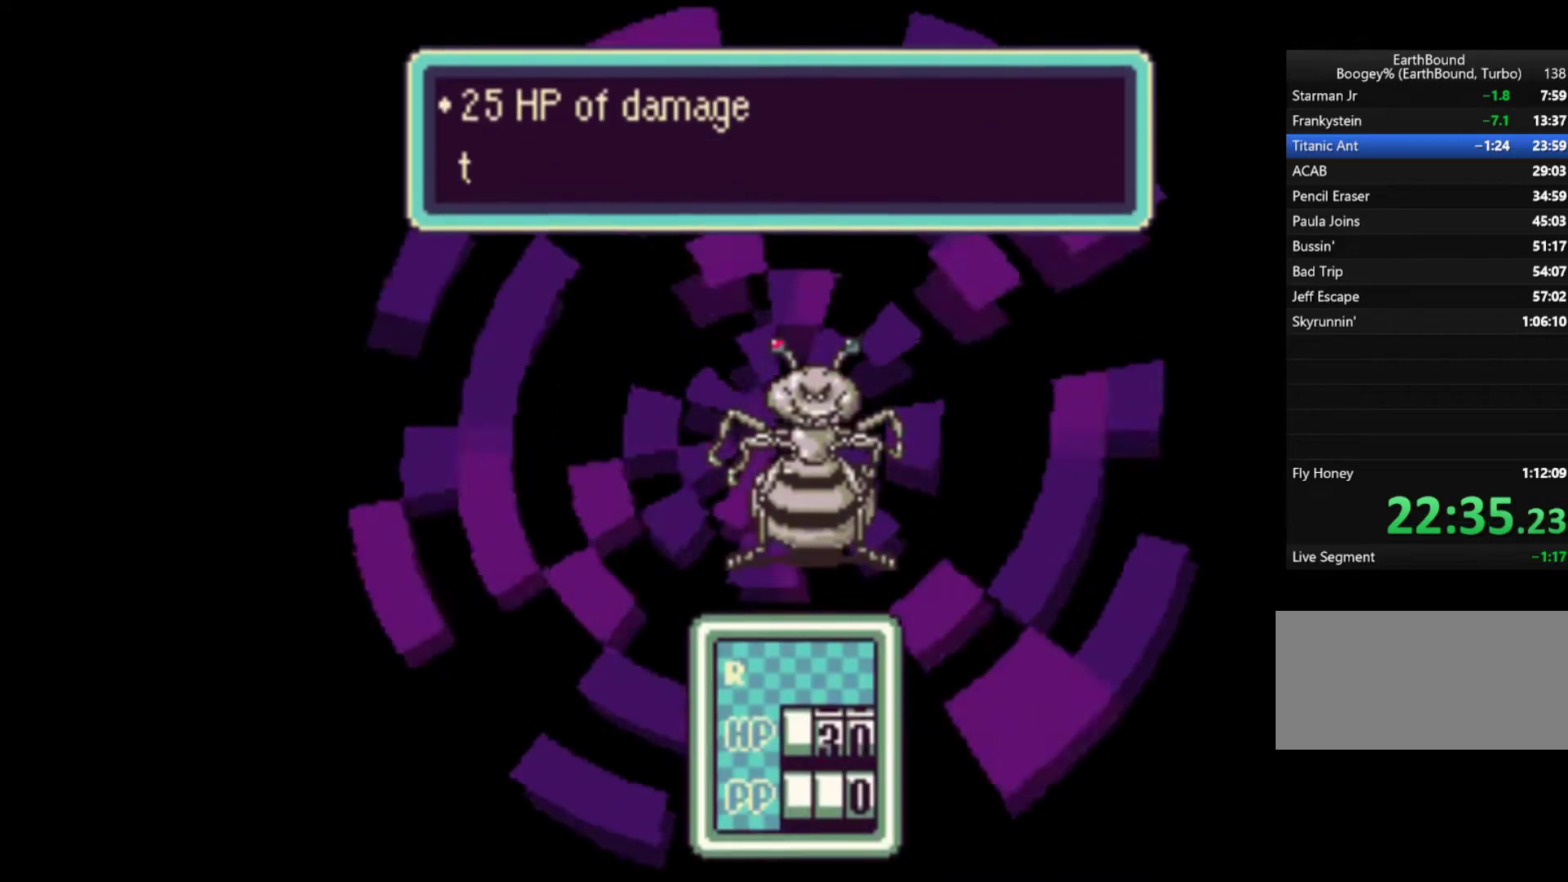
{"buttons": ["A"], "events": [[83, "A", "up"], [150, "A", "down"], [200, "A", "up"], [483, "A", "down"]]}
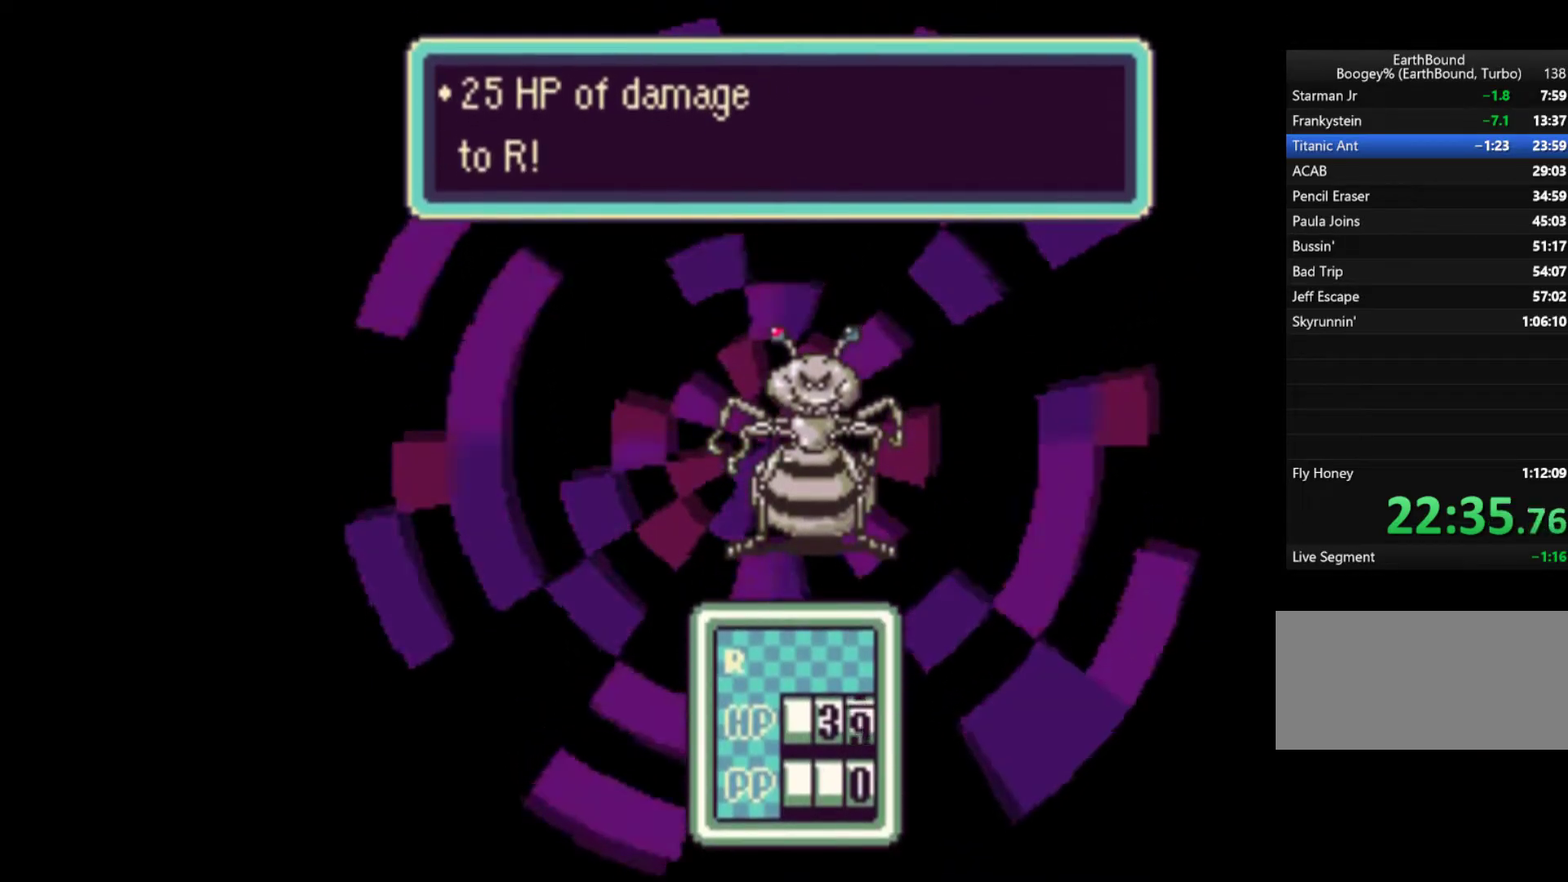
{"buttons": ["A"], "events": [[17, "A", "up"], [100, "A", "down"], [150, "A", "up"], [167, "A", "down"], [317, "A", "up"], [383, "A", "down"]]}
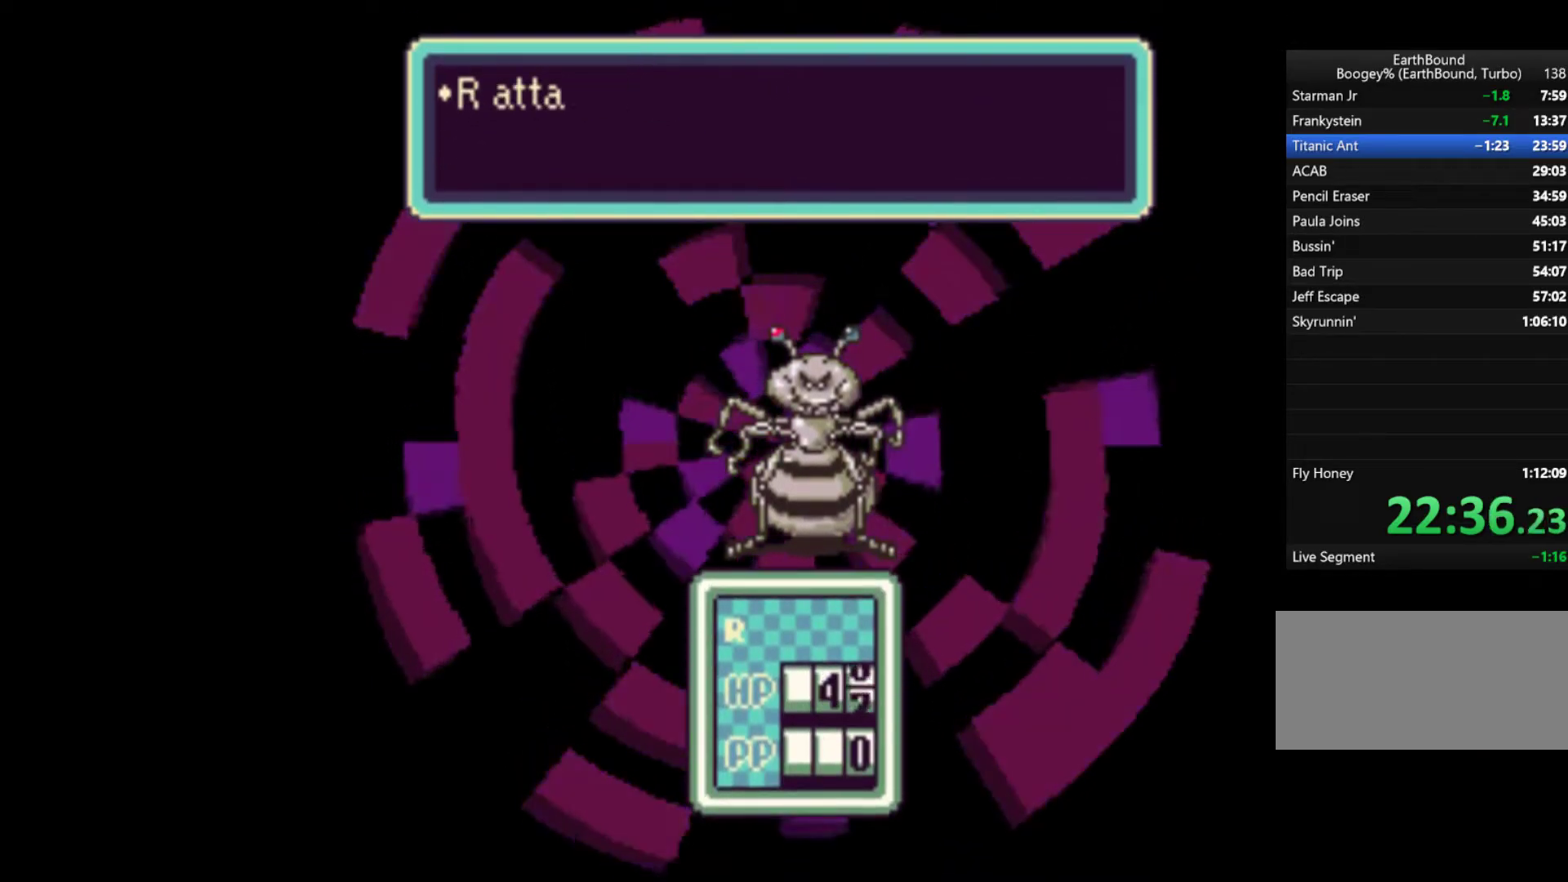
{"buttons": [], "events": [[117, "A", "up"], [217, "A", "down"], [283, "A", "up"], [333, "A", "down"], [417, "A", "up"], [483, "A", "down"], [500, "A", "up"]]}
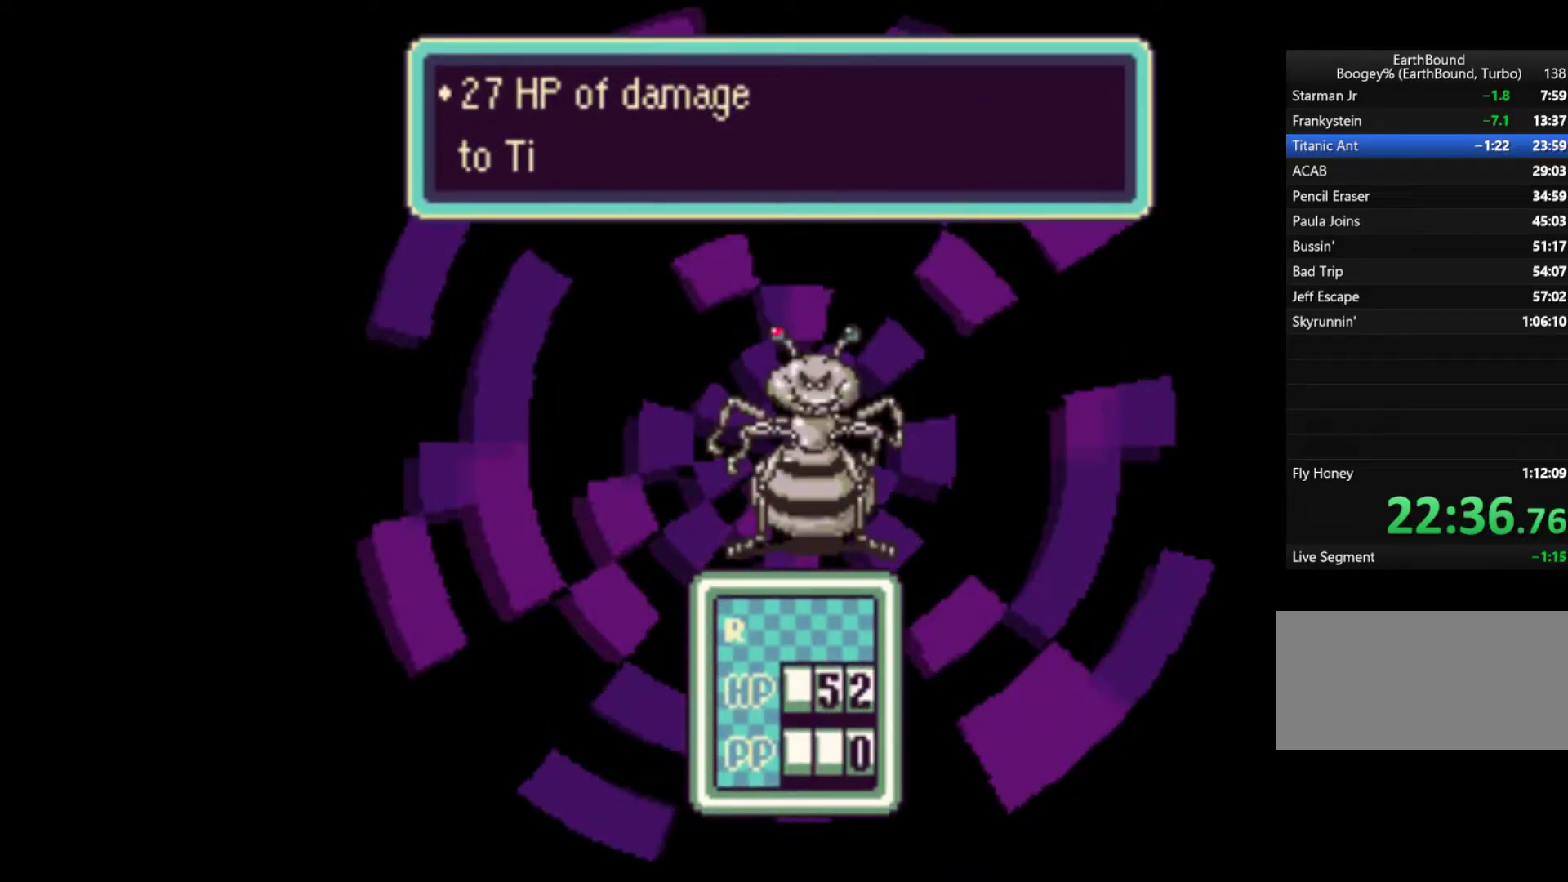
{"buttons": ["A"], "events": [[117, "A", "down"], [167, "A", "up"], [250, "A", "down"], [300, "A", "up"], [383, "A", "down"], [450, "A", "up"], [500, "A", "down"]]}
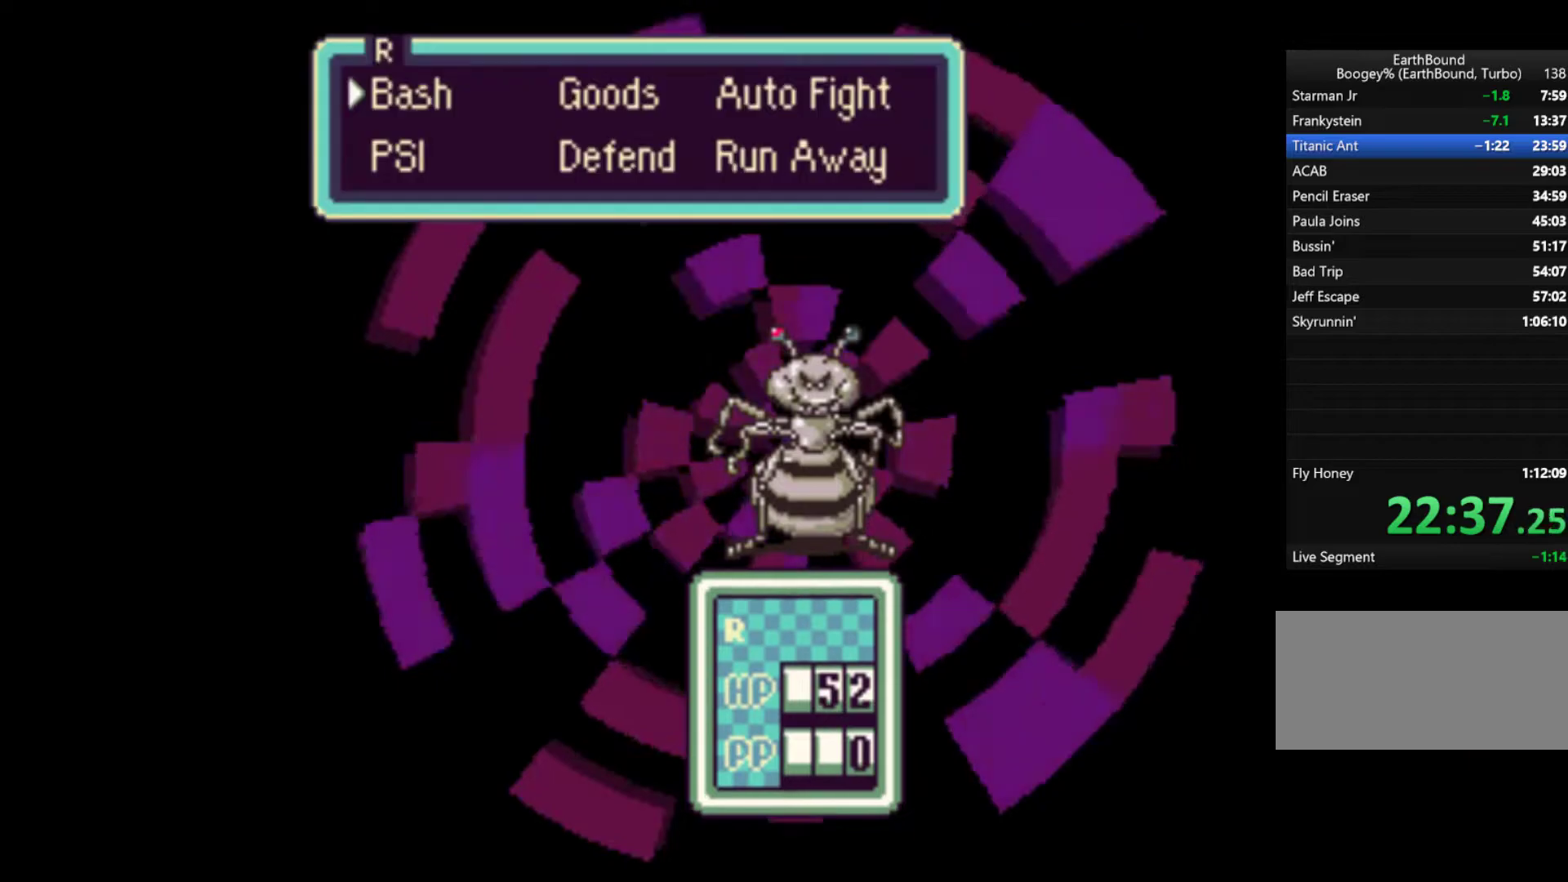
{"buttons": [], "events": [[83, "A", "up"], [117, "A", "down"], [217, "A", "up"], [283, "A", "down"], [350, "A", "up"], [417, "A", "down"], [467, "A", "up"]]}
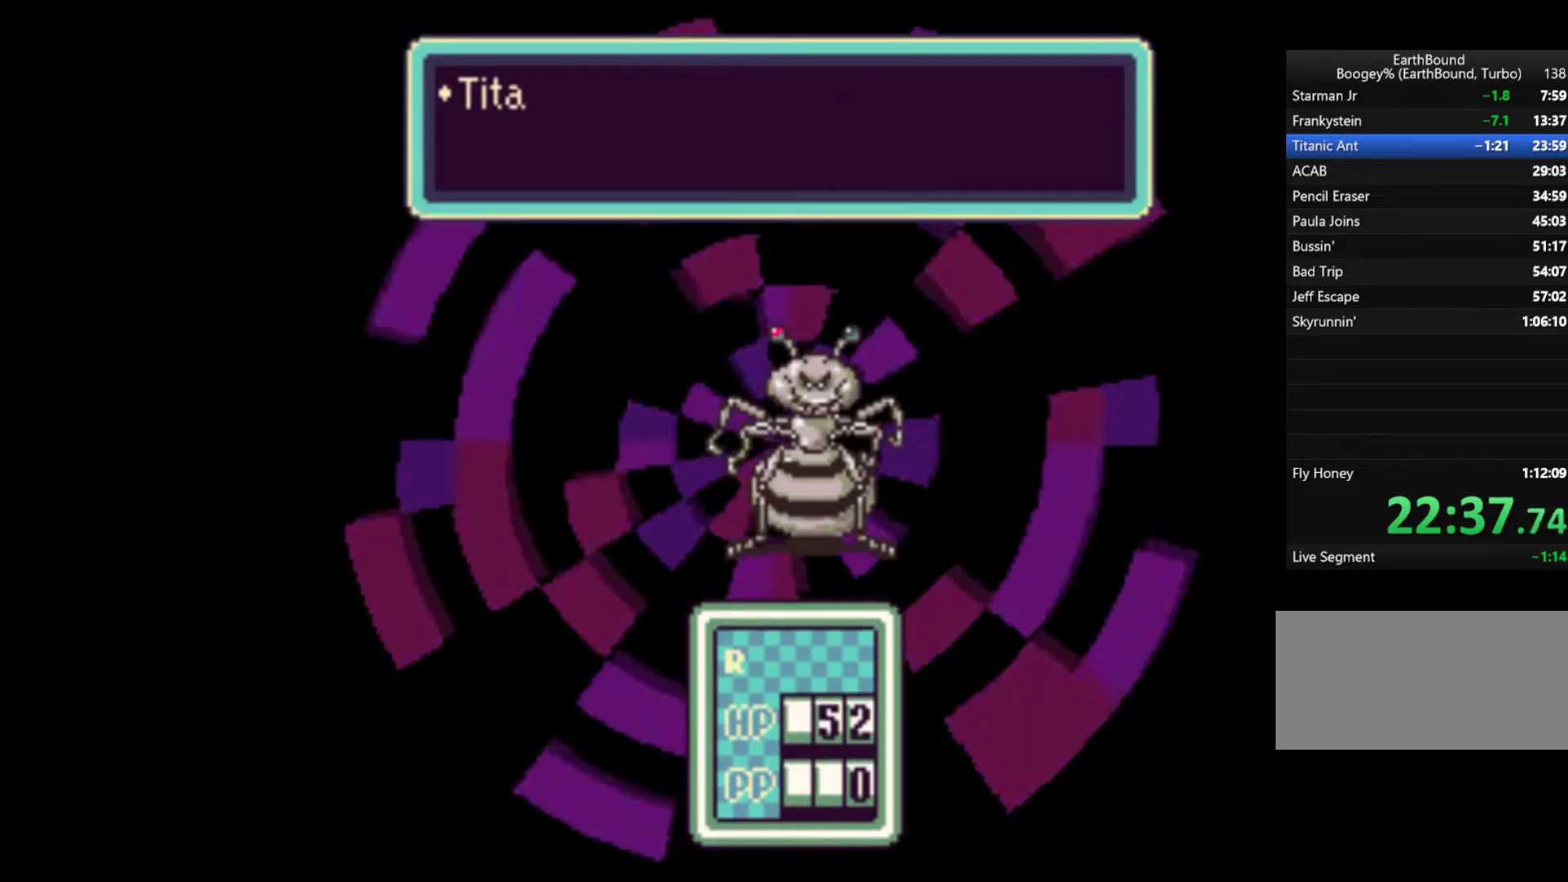
{"buttons": ["A"], "events": [[50, "A", "down"], [117, "A", "up"], [217, "A", "down"], [250, "A", "up"], [350, "A", "down"], [417, "A", "up"], [467, "A", "down"]]}
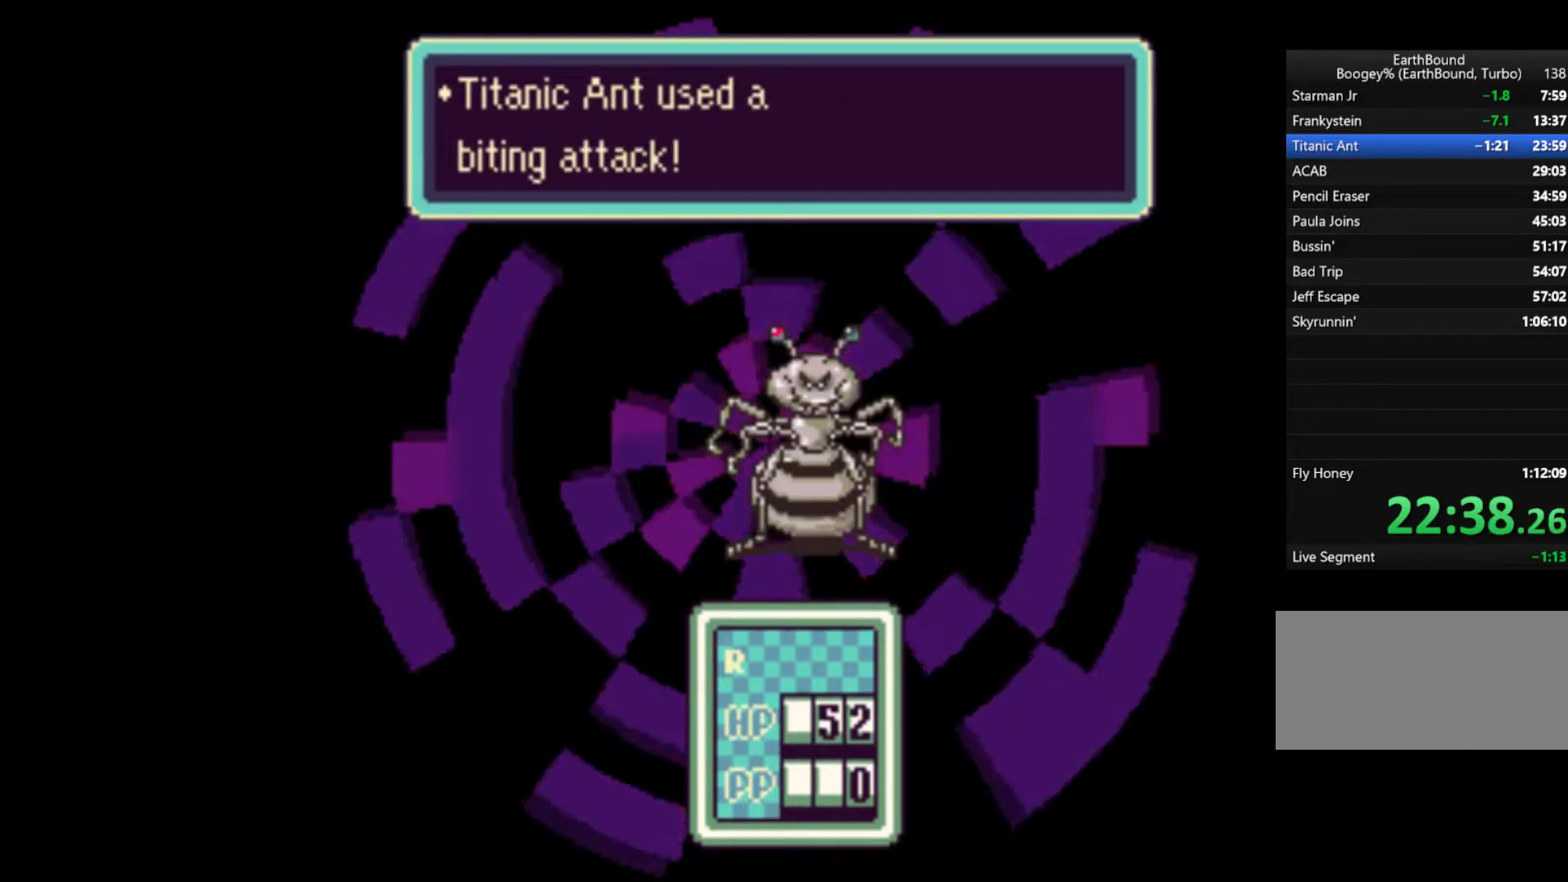
{"buttons": [], "events": [[50, "A", "up"], [117, "A", "down"], [183, "A", "up"], [250, "A", "down"], [317, "A", "up"], [417, "A", "down"], [450, "A", "up"]]}
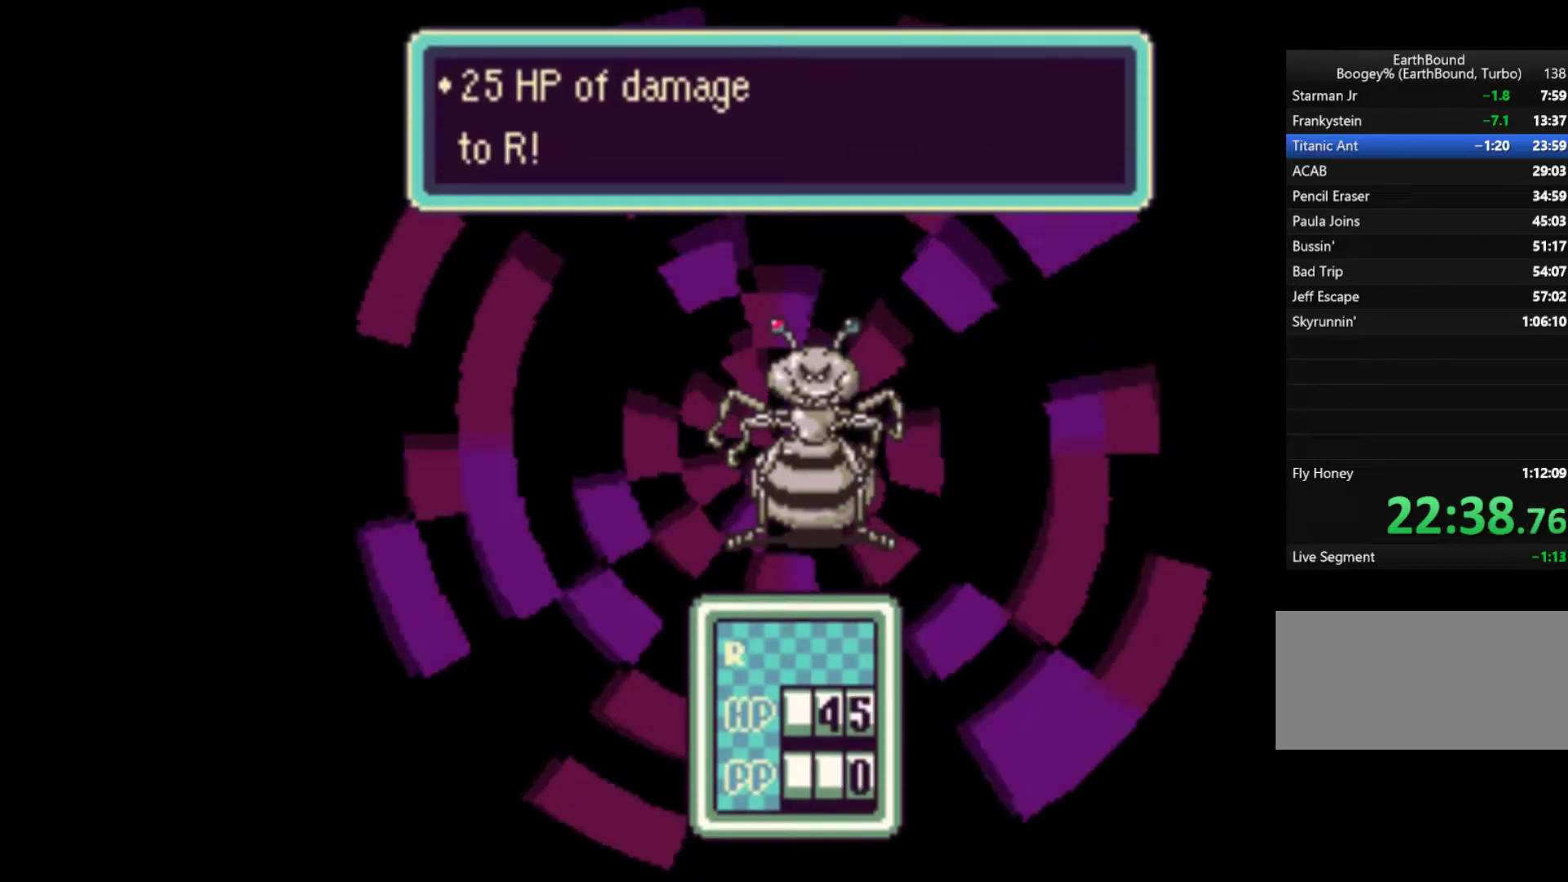
{"buttons": ["A"], "events": [[50, "A", "down"], [83, "A", "up"], [183, "A", "down"], [233, "A", "up"], [350, "A", "down"], [417, "A", "up"], [483, "A", "down"]]}
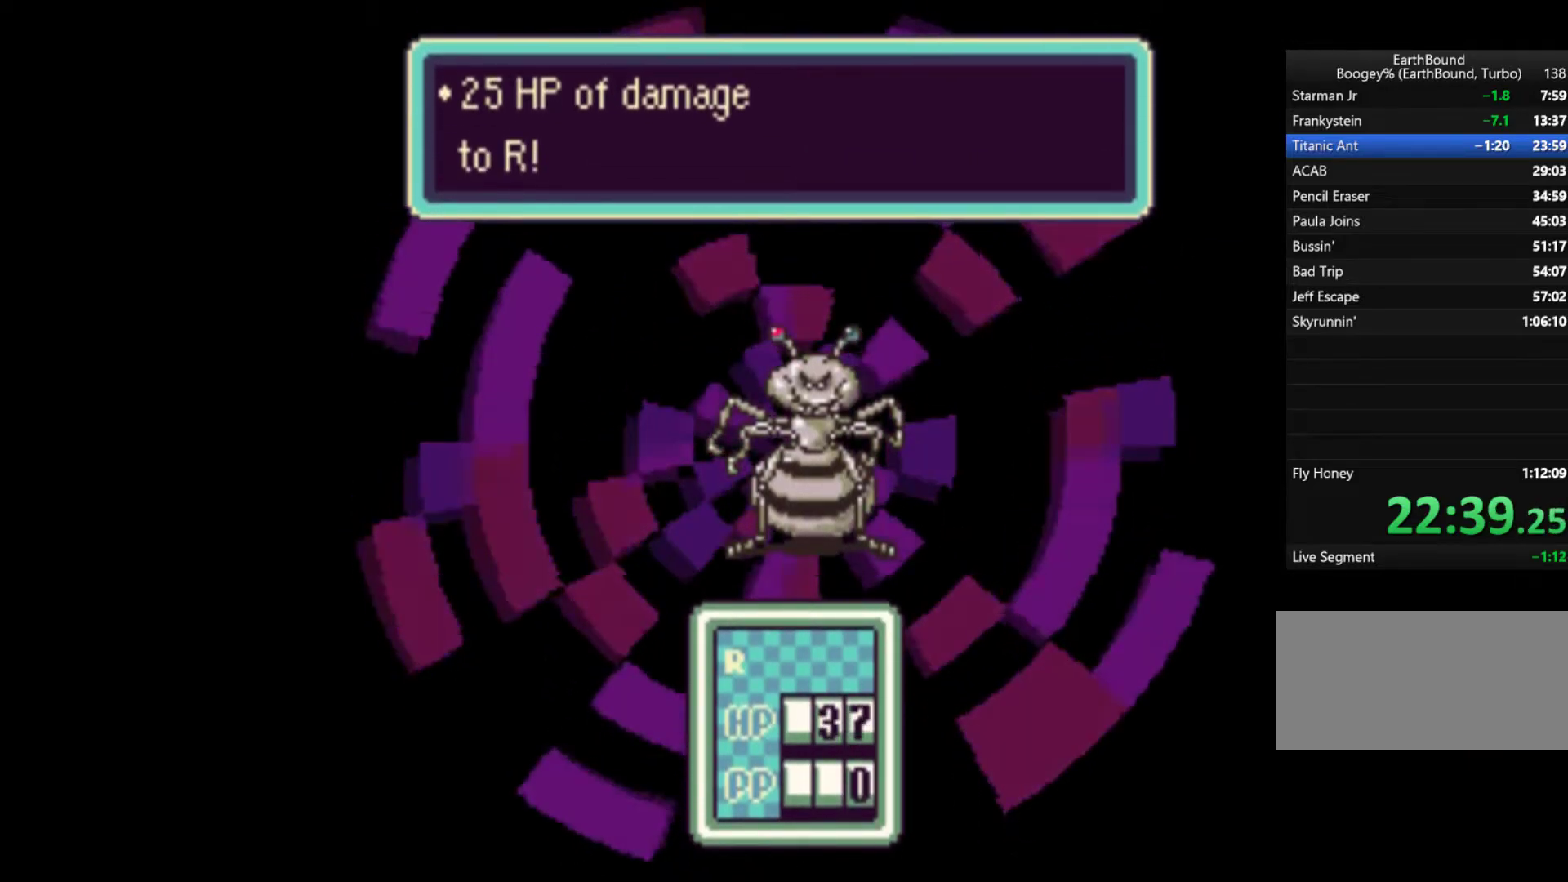
{"buttons": [], "events": [[50, "A", "up"], [117, "A", "down"], [183, "A", "up"], [283, "A", "down"], [300, "A", "up"], [417, "A", "down"], [483, "A", "up"]]}
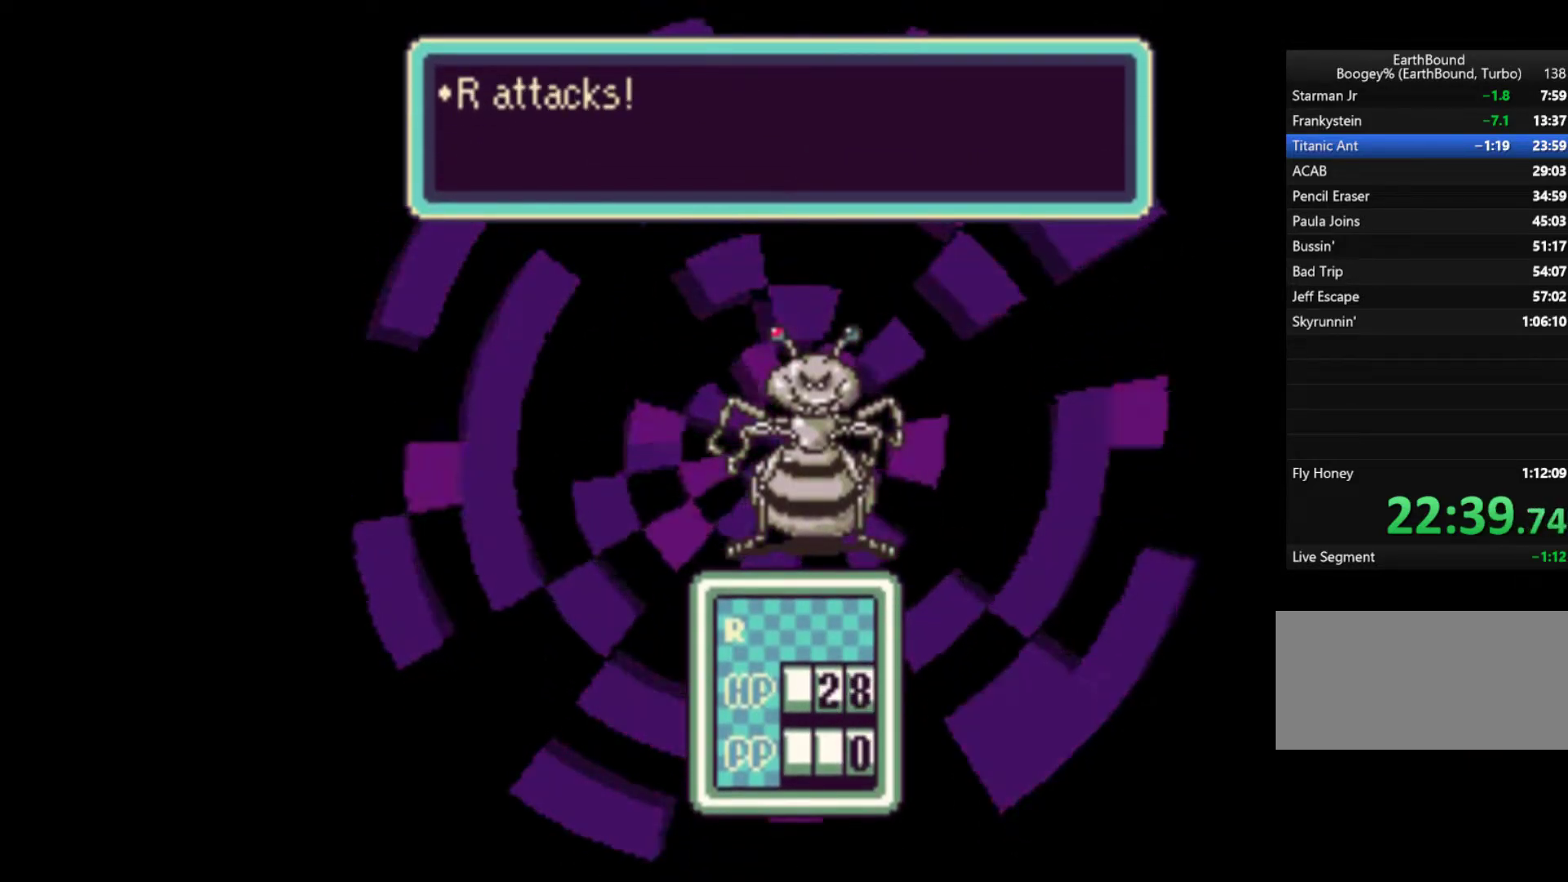
{"buttons": ["A"], "events": [[50, "A", "down"], [117, "A", "up"], [183, "A", "down"], [250, "A", "up"], [317, "A", "down"], [367, "A", "up"], [433, "A", "down"]]}
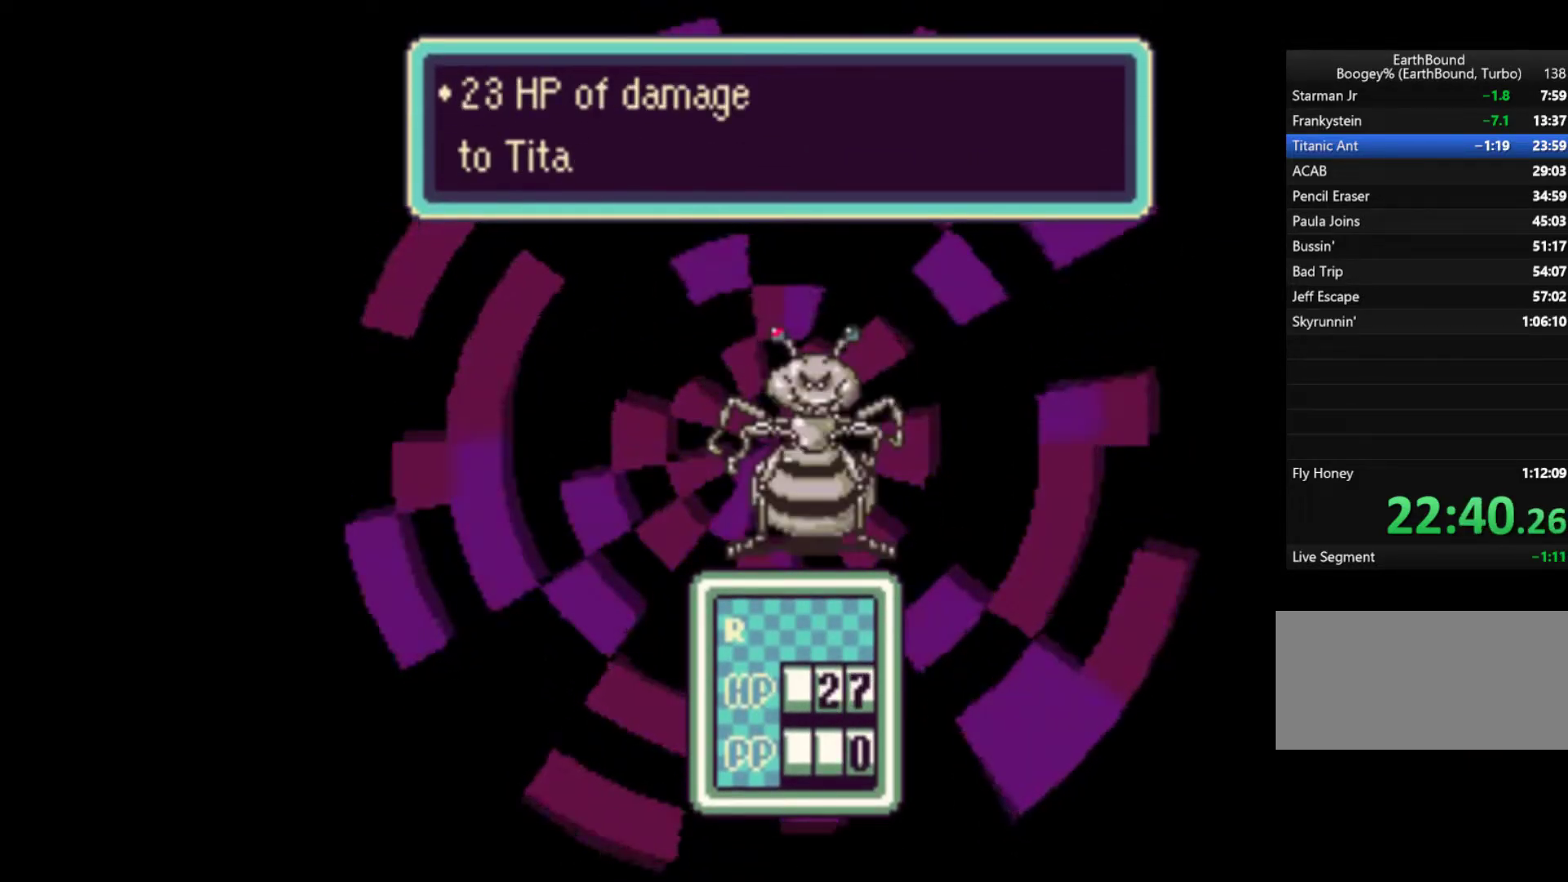
{"buttons": ["A"], "events": [[17, "A", "up"], [83, "A", "down"], [150, "A", "up"], [183, "A", "down"], [267, "A", "up"], [433, "A", "down"]]}
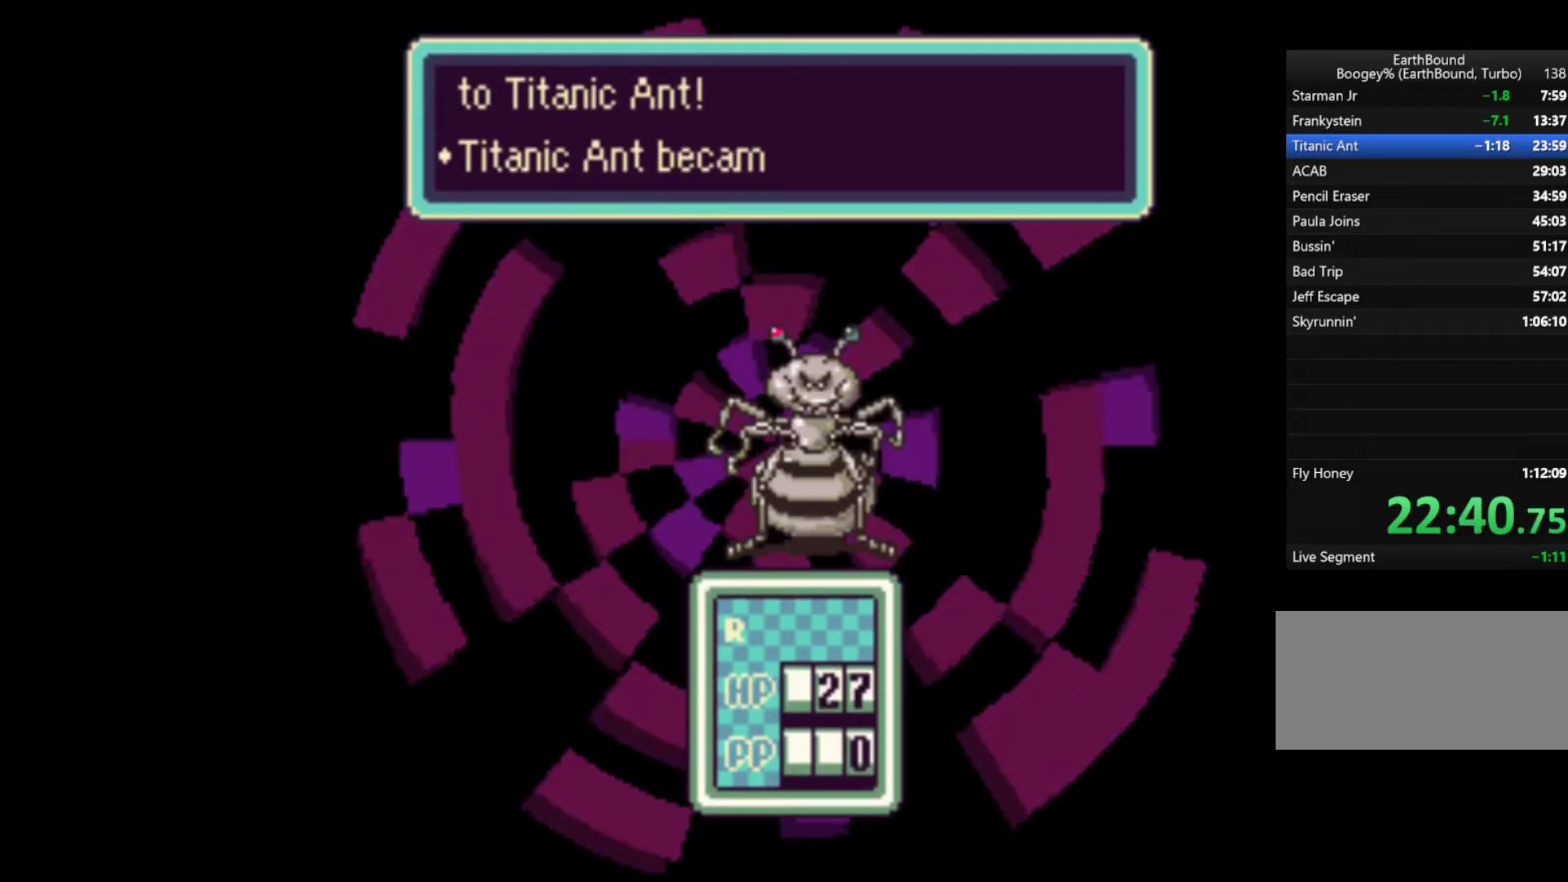
{"buttons": [], "events": [[17, "A", "up"], [150, "A", "down"], [183, "A", "up"], [267, "A", "down"], [350, "A", "up"], [400, "A", "down"], [483, "A", "up"]]}
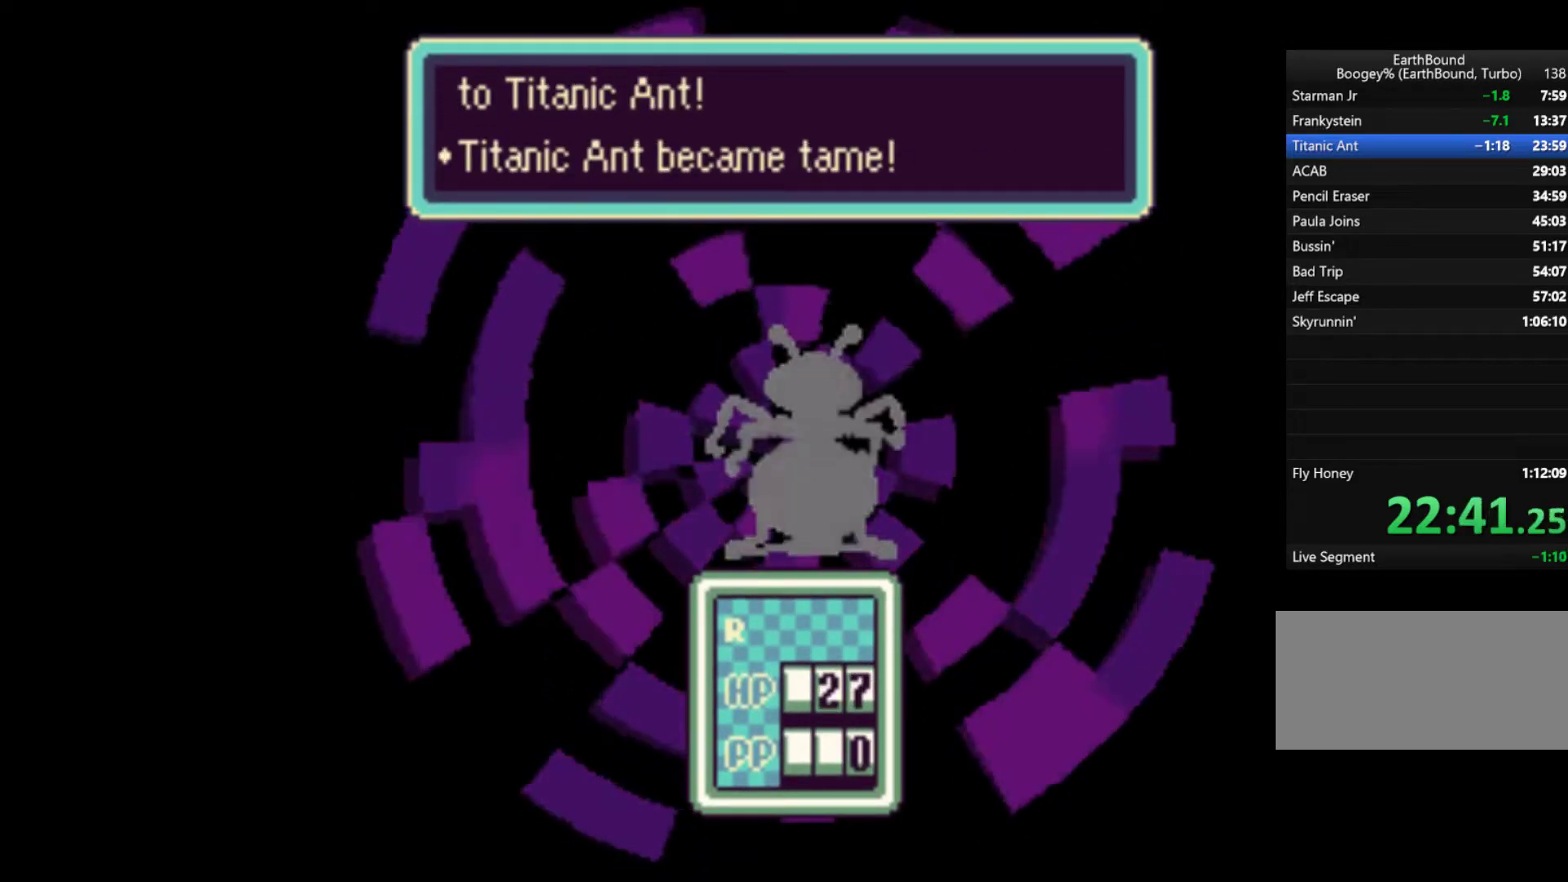
{"buttons": ["START"], "events": [[250, "START", "down"], [283, "START", "up"], [483, "START", "down"]]}
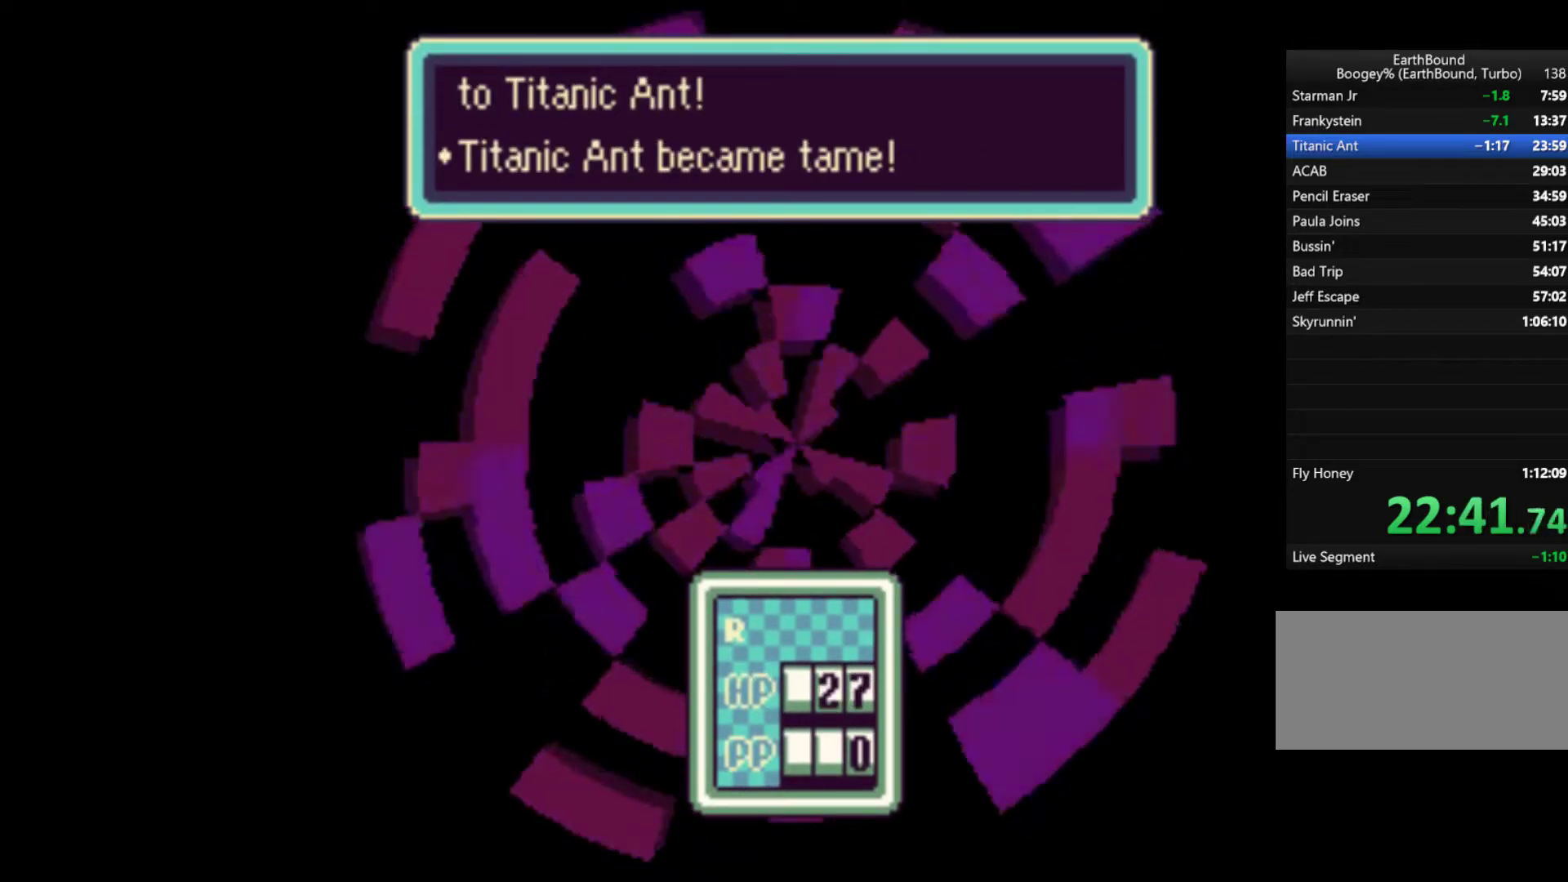
{"buttons": [], "events": [[217, "START", "up"], [350, "START", "down"], [383, "START", "up"], [417, "START", "down"], [483, "START", "up"]]}
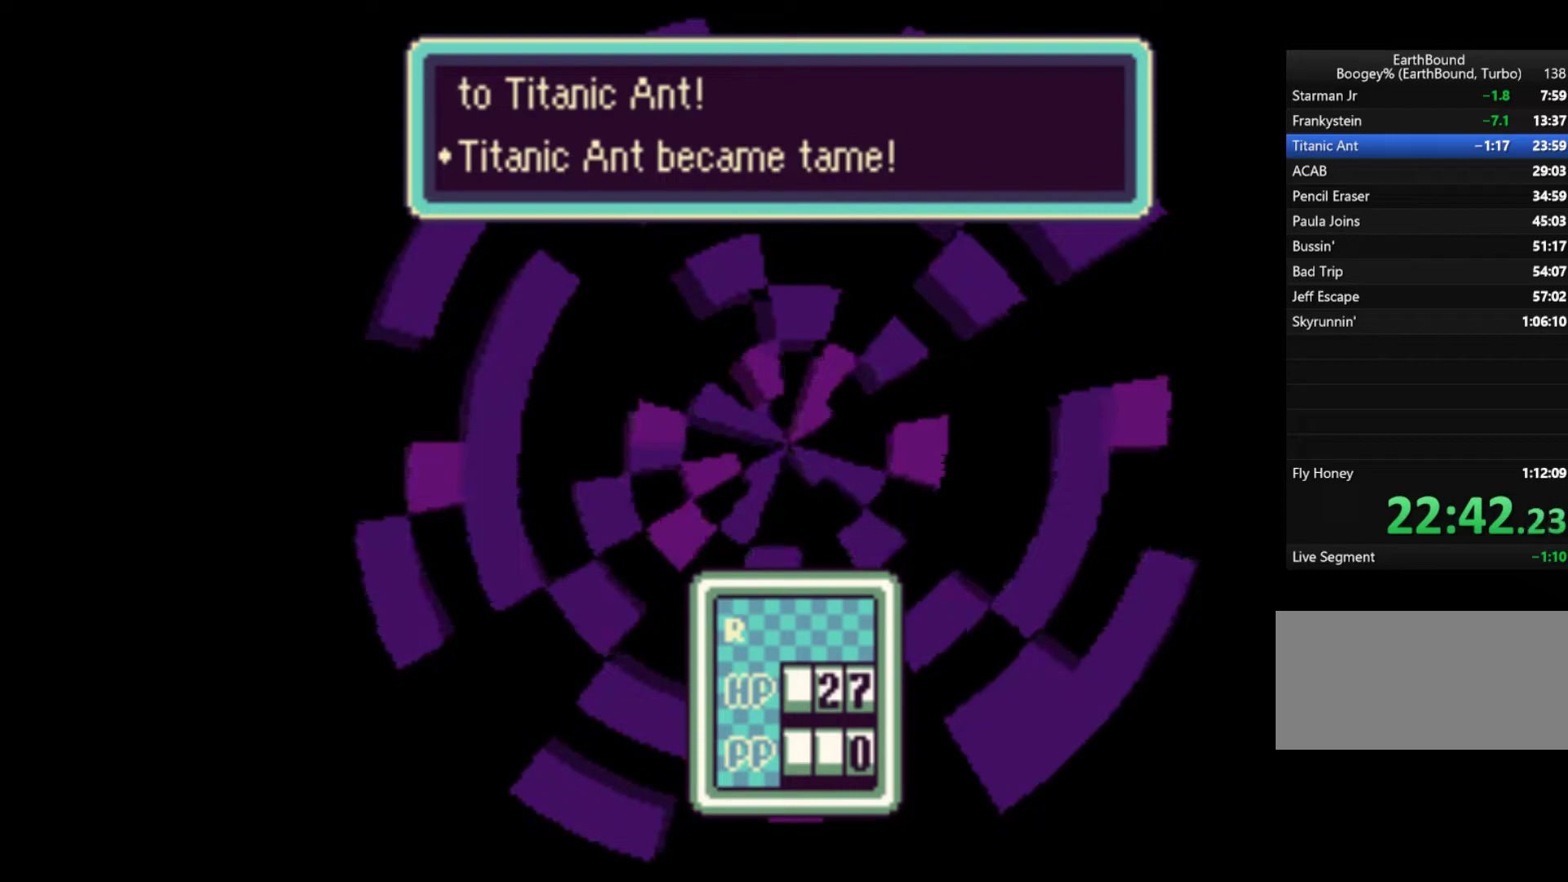
{"buttons": ["START"], "events": [[17, "START", "down"], [83, "START", "up"], [117, "START", "down"], [183, "START", "up"], [250, "START", "down"], [350, "START", "up"], [383, "START", "down"]]}
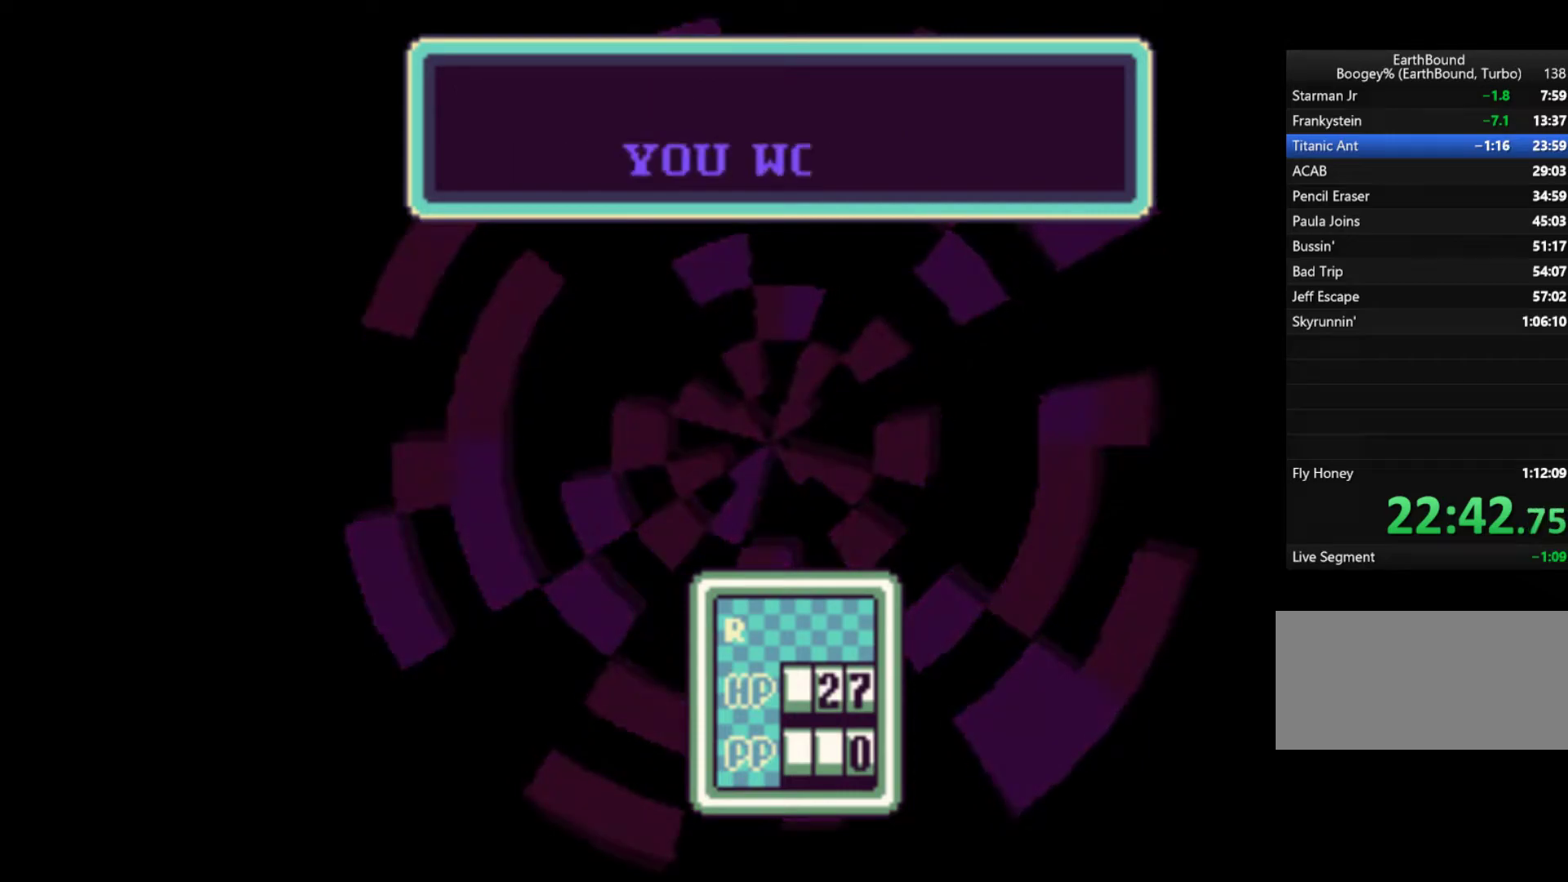
{"buttons": [], "events": [[317, "START", "up"]]}
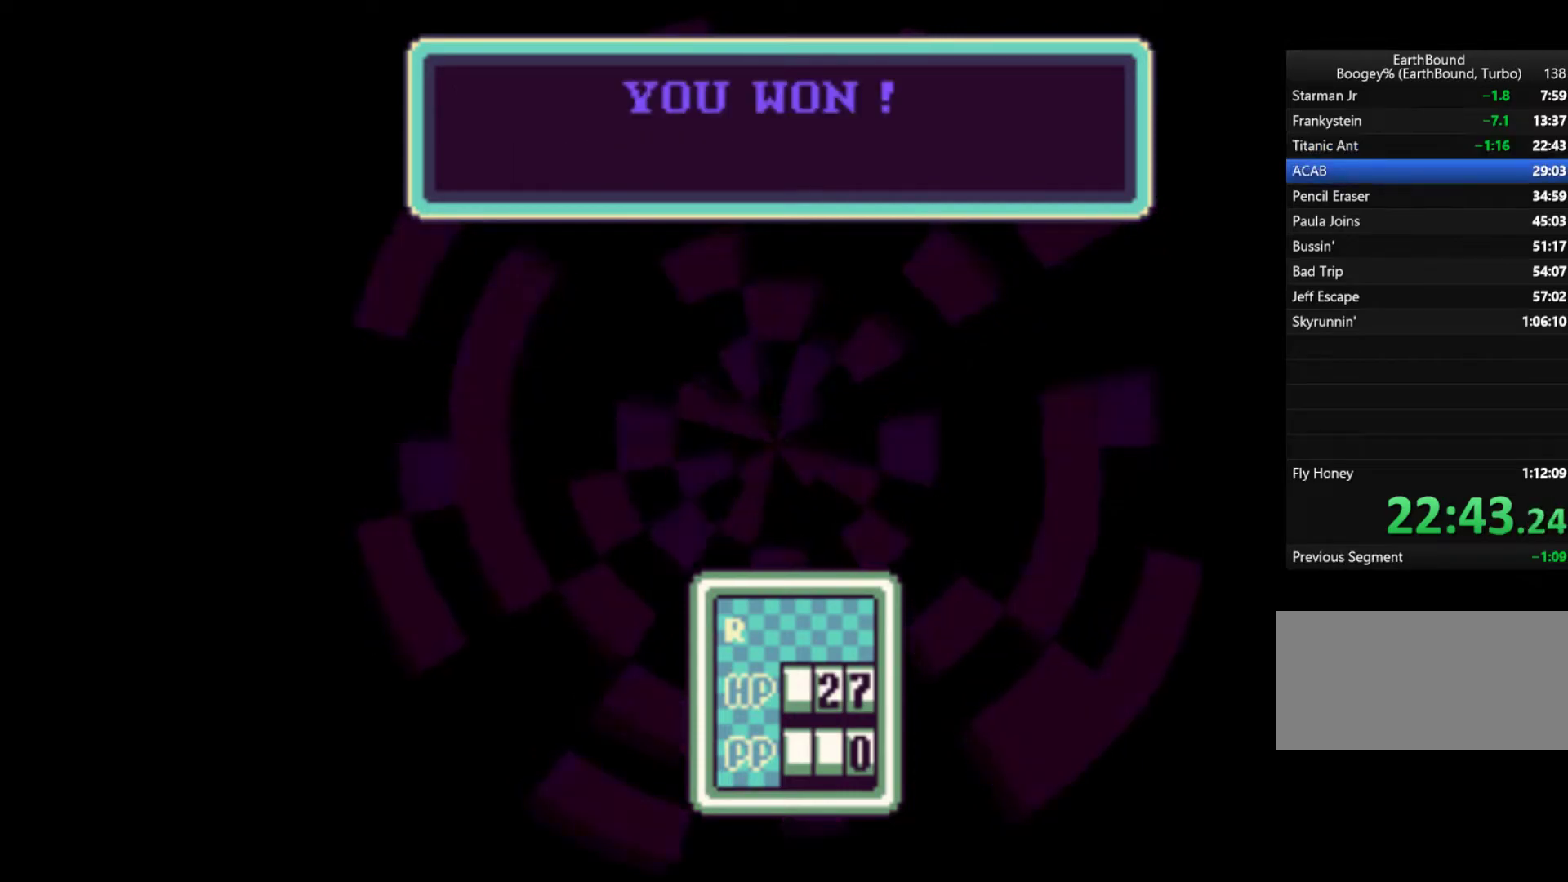
{"buttons": ["A", "START"], "events": [[267, "START", "down"], [317, "A", "down"], [333, "A", "up"], [400, "A", "down"]]}